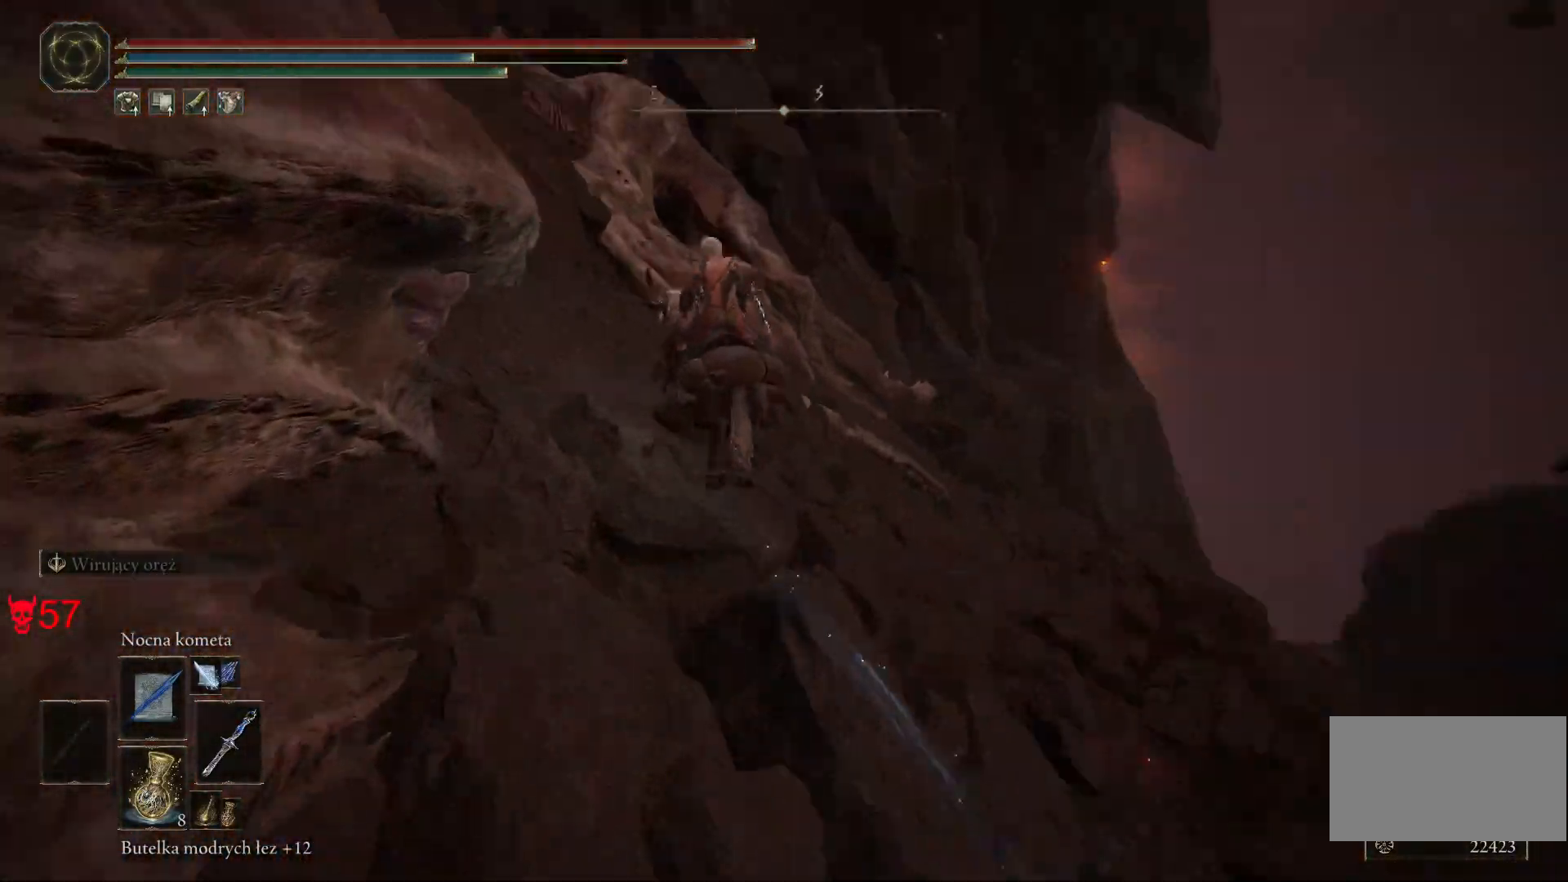
Gameplay with keyboard and mouse; each line is a JSON object with the keys and mouse buttons held at the frame after it. "events" lists presses ("down") and releases ("up") of "a", "ctrl", "d", "e", "q", "s", "shift", "space", "w", "mouse_left", "mouse_wheel", "mouse_right", "mouse_mb4" and "mouse_mb5" between this image and that frame as [ms after this image, input, new state], when the widget could be followed in between. "mouse_left", "mouse_wheel", "mouse_right", "mouse_mb4", "mouse_mb5" = the "left", "wheel", "right", "mb4", "mb5" buttons of the "mouse" list. No other keys are recorded. "wheel" means that the mouse wheel is clicked or scrolled. Mouse movement is not recorded.
{"keys": ["w"], "mouse": [], "events": []}
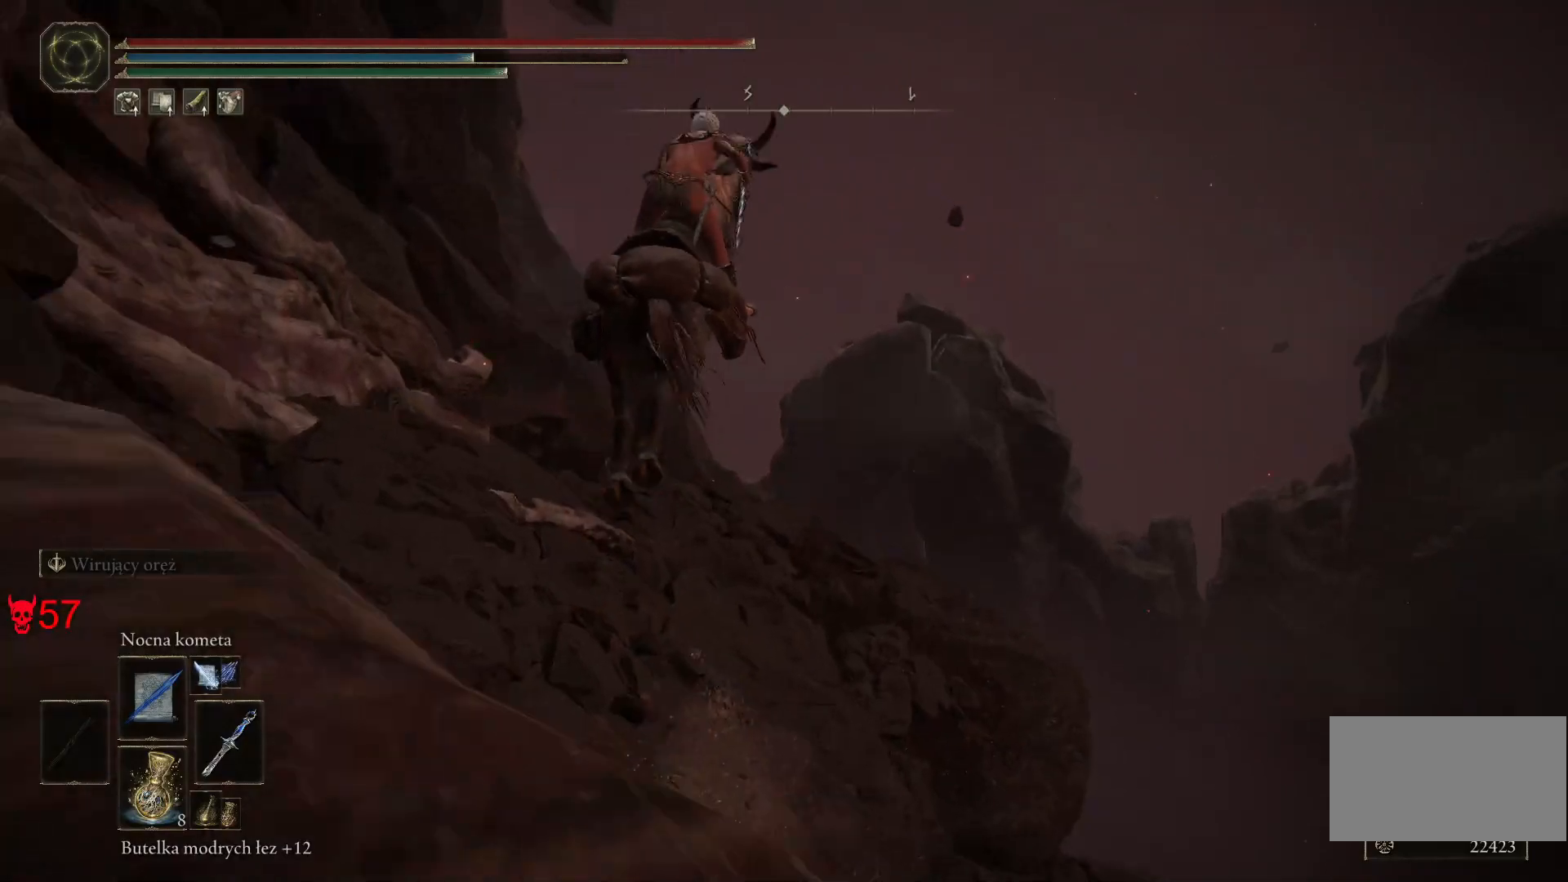
{"keys": ["w"], "mouse": [], "events": []}
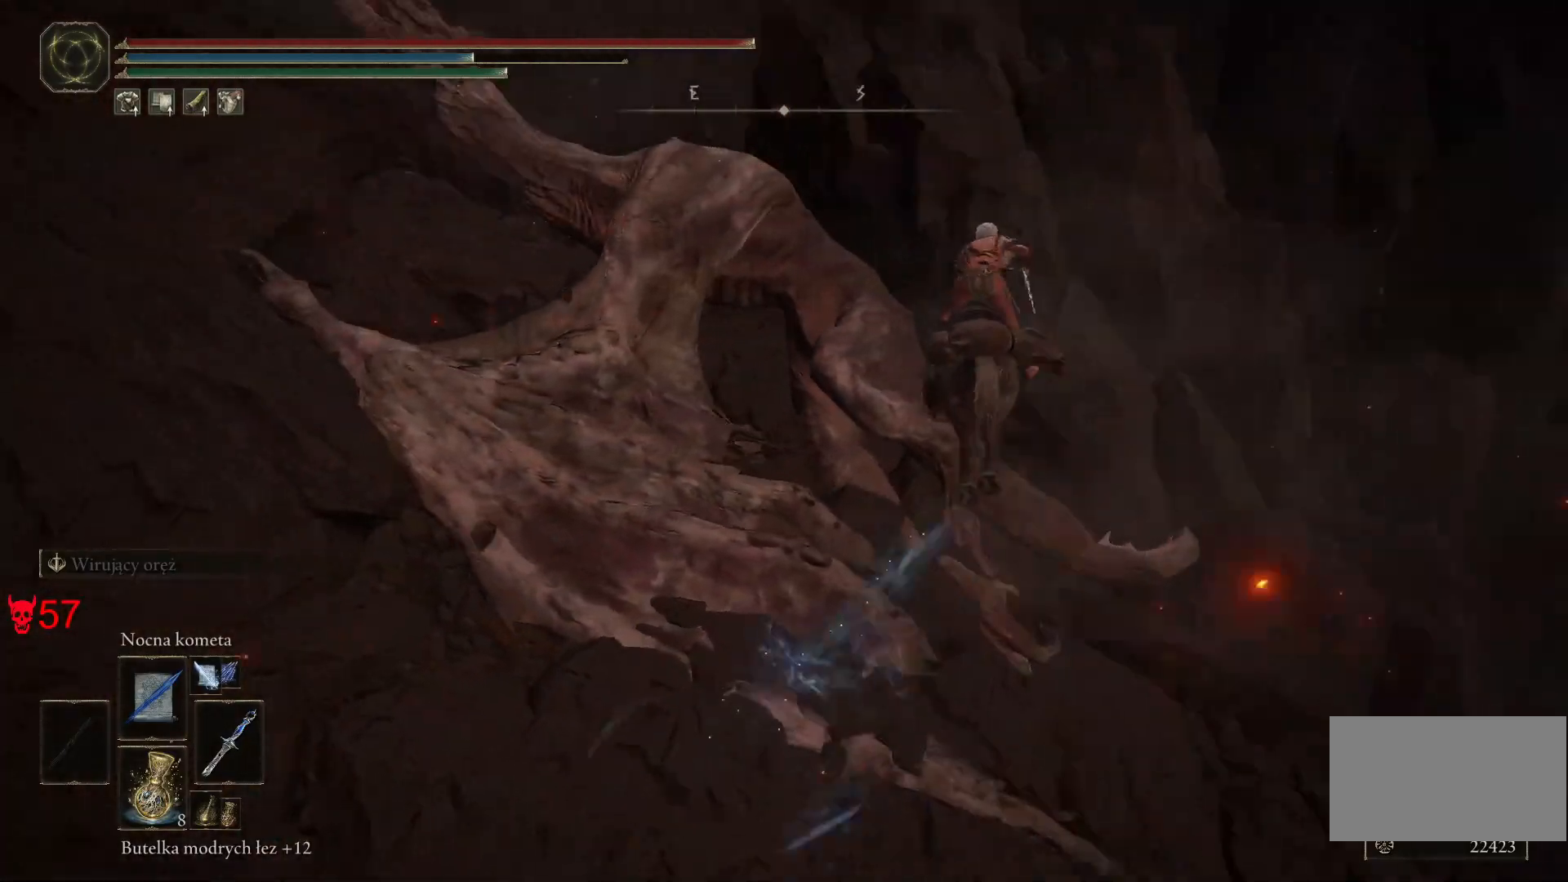
{"keys": ["w"], "mouse": [], "events": []}
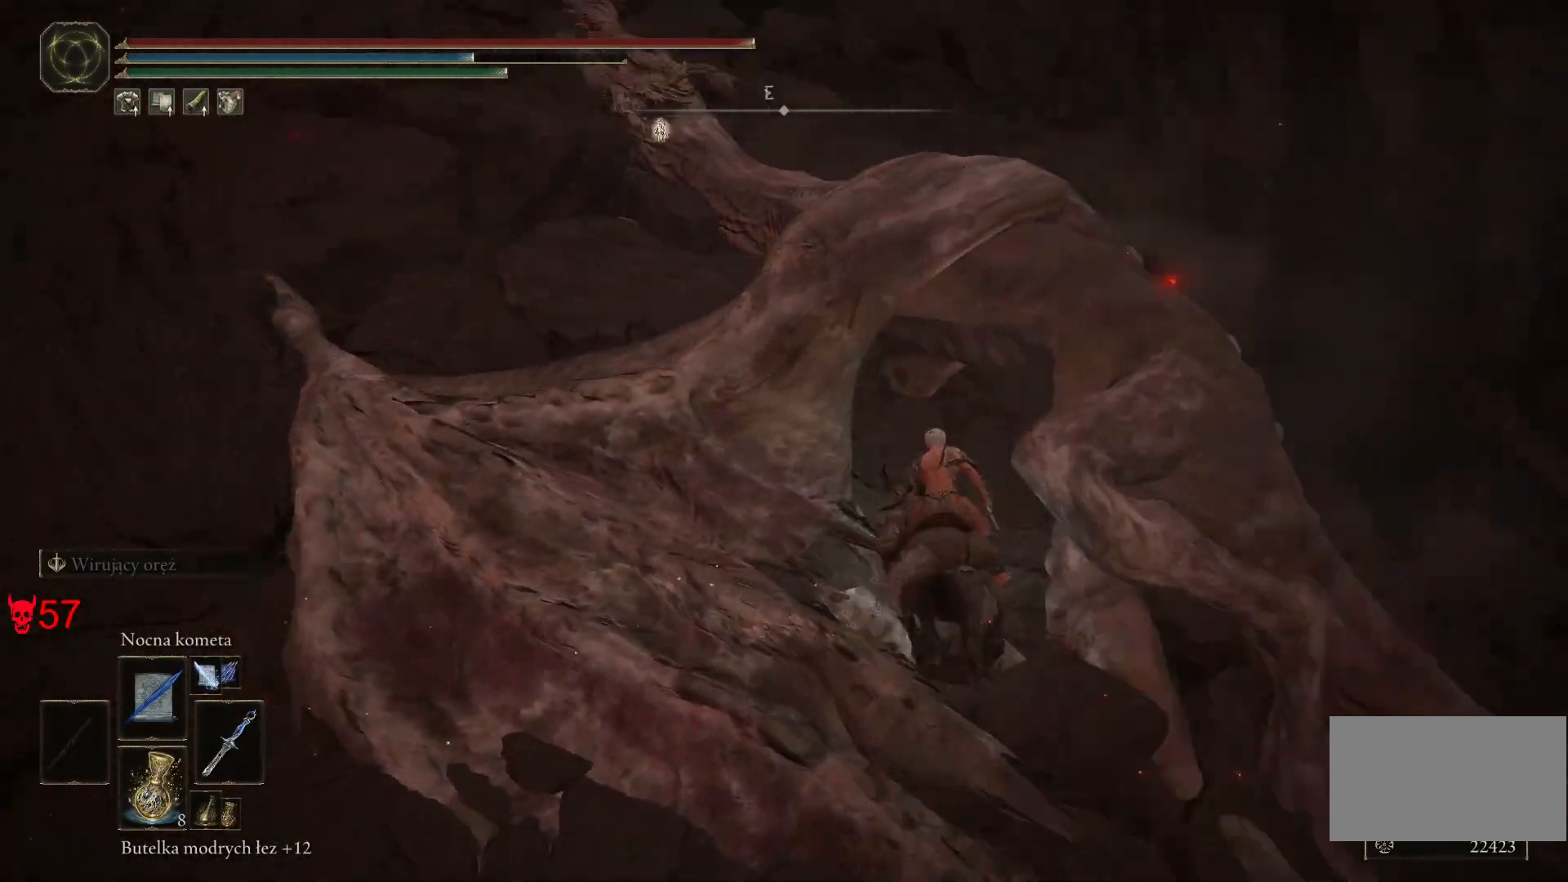
{"keys": ["a", "w"], "mouse": [], "events": [[100, "a", "down"]]}
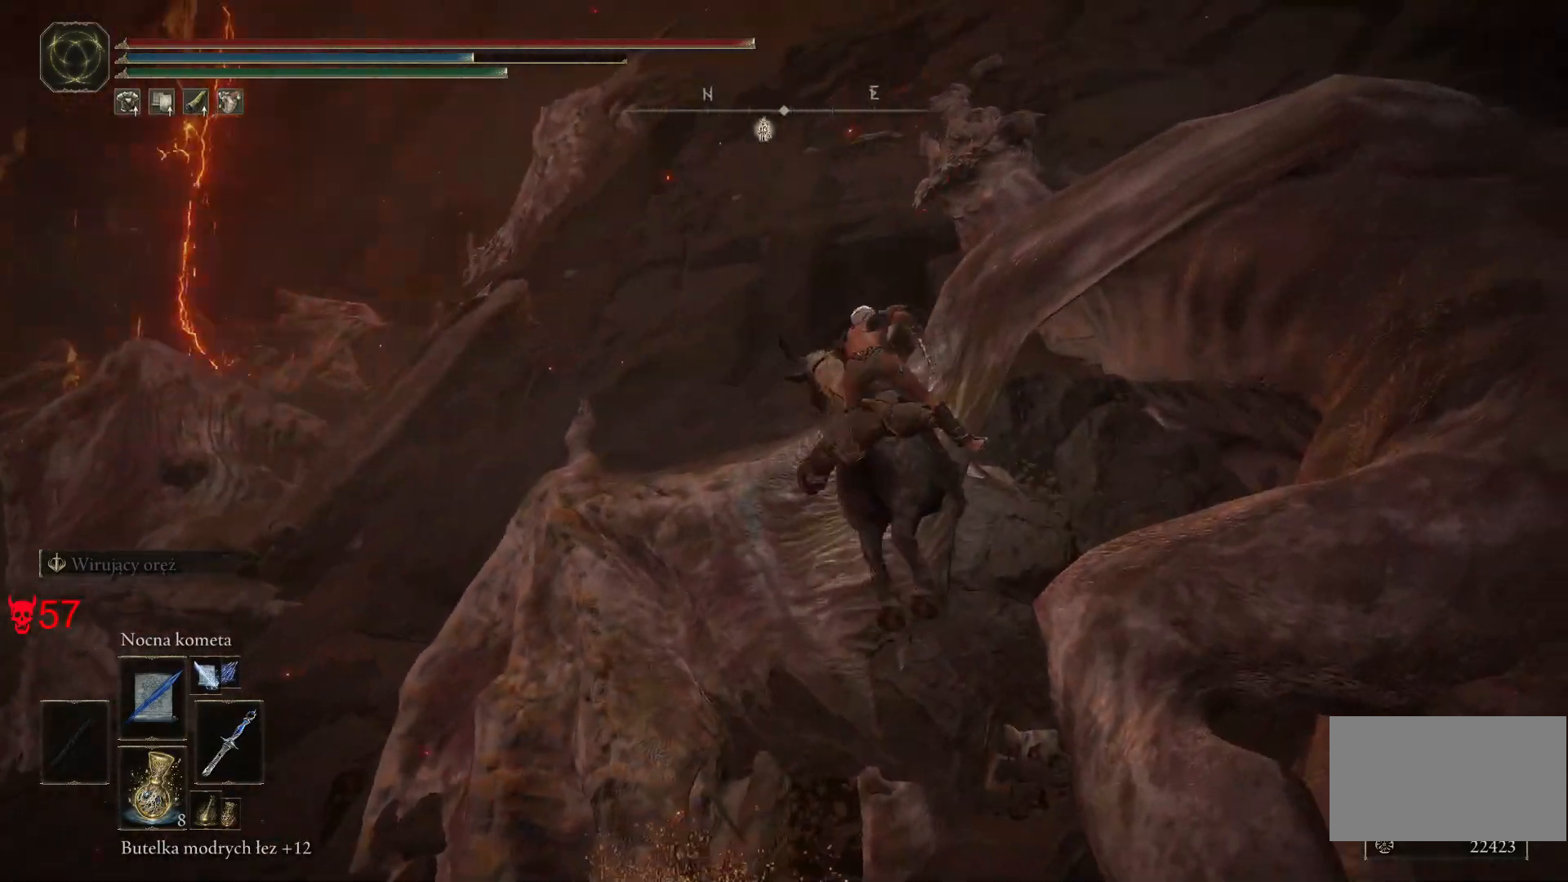
{"keys": ["w"], "mouse": [], "events": [[150, "a", "up"]]}
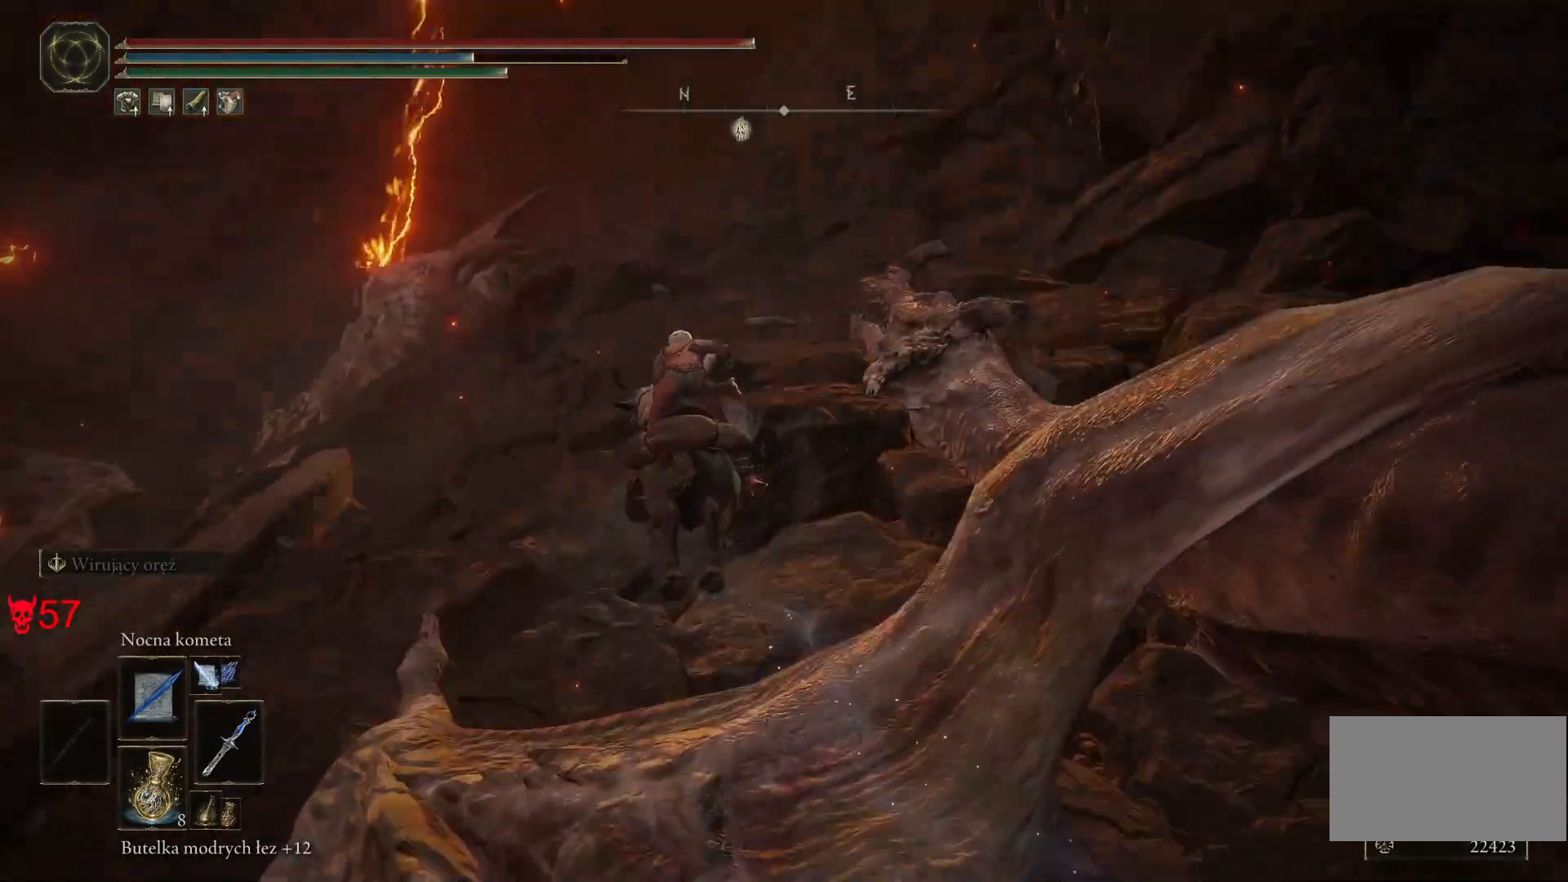
{"keys": ["w"], "mouse": [], "events": [[217, "a", "down"], [367, "a", "up"]]}
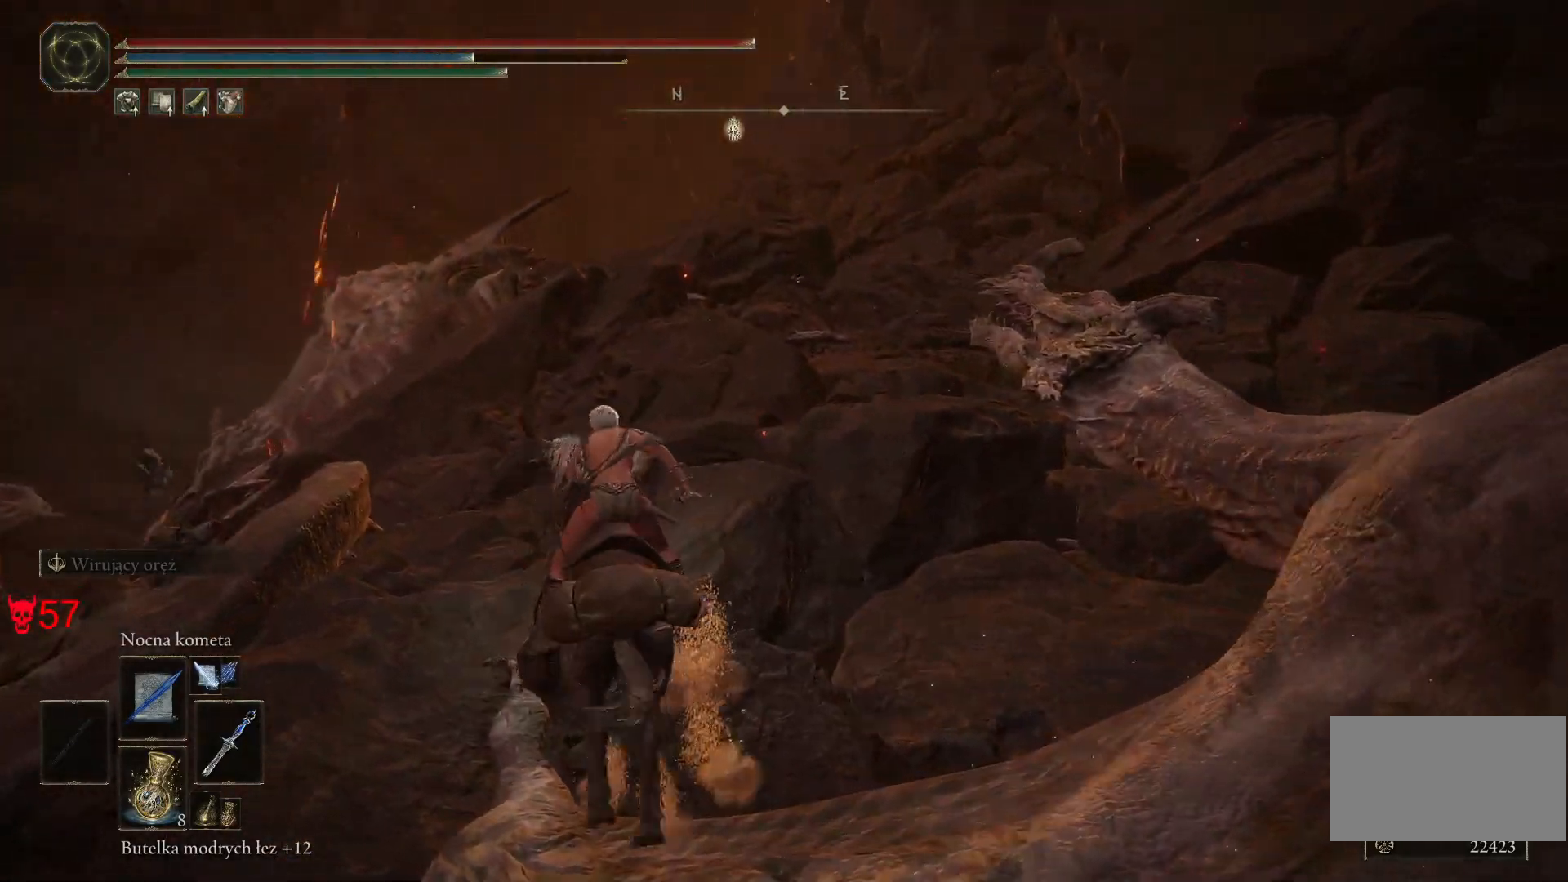
{"keys": ["w"], "mouse": [], "events": []}
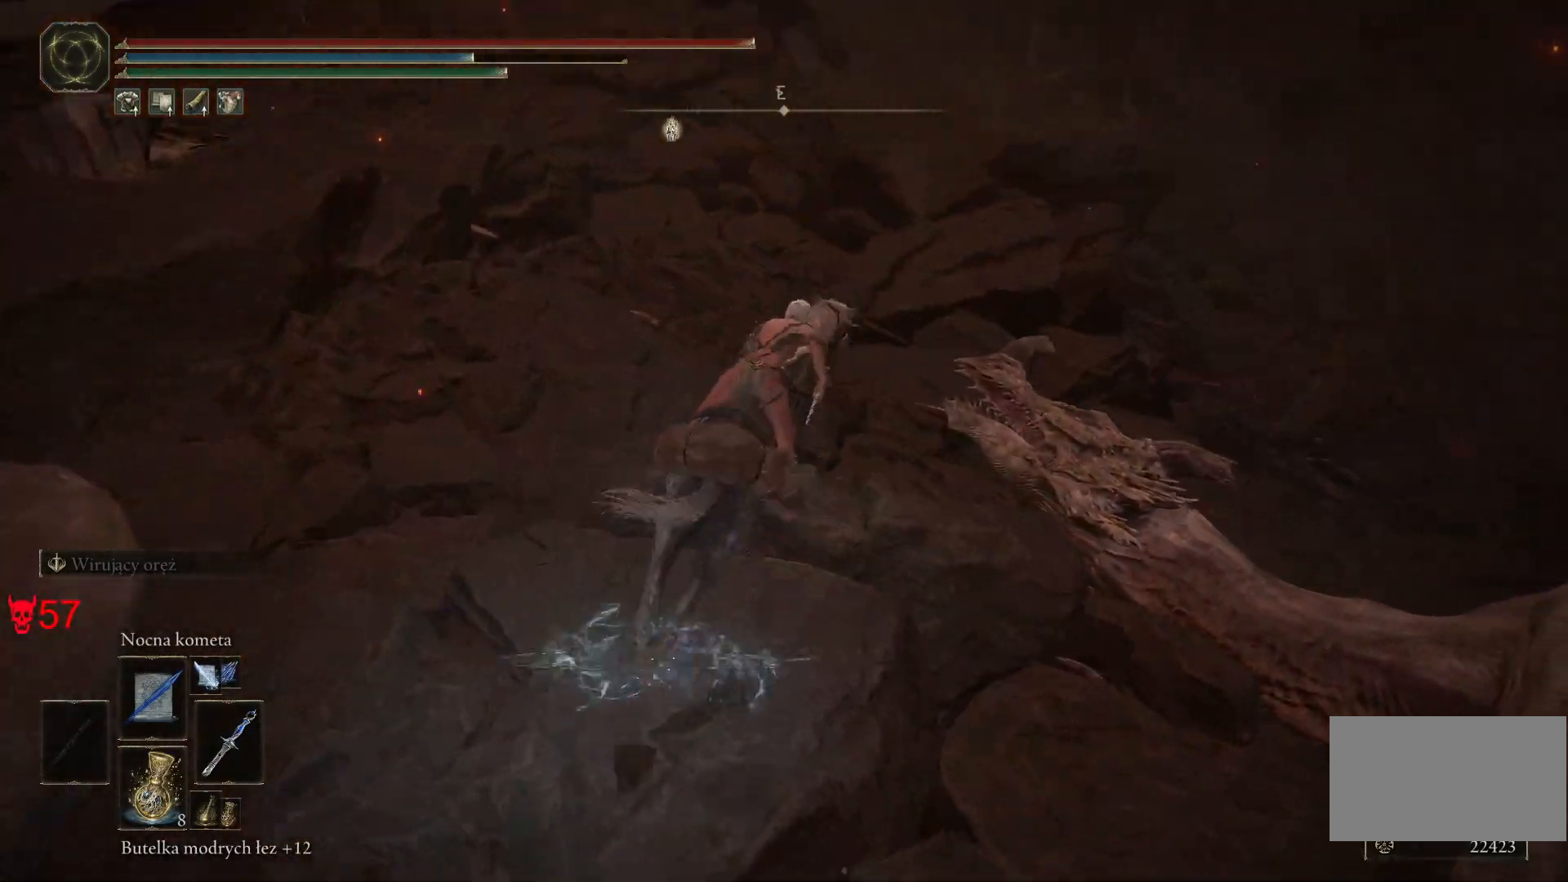
{"keys": ["w"], "mouse": [], "events": []}
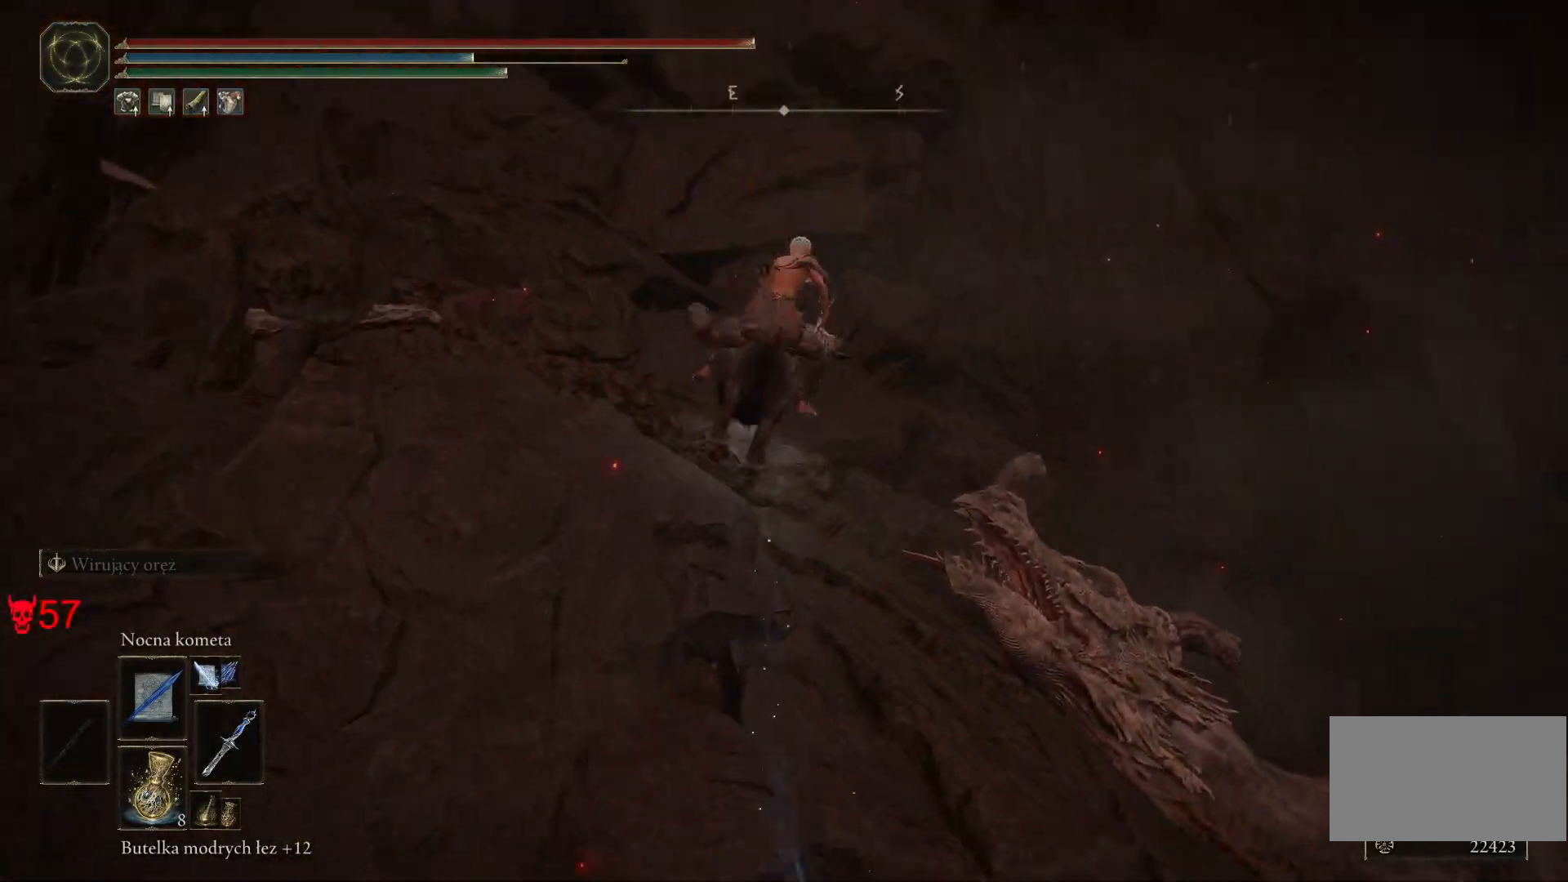
{"keys": ["a", "w"], "mouse": [], "events": [[417, "a", "down"]]}
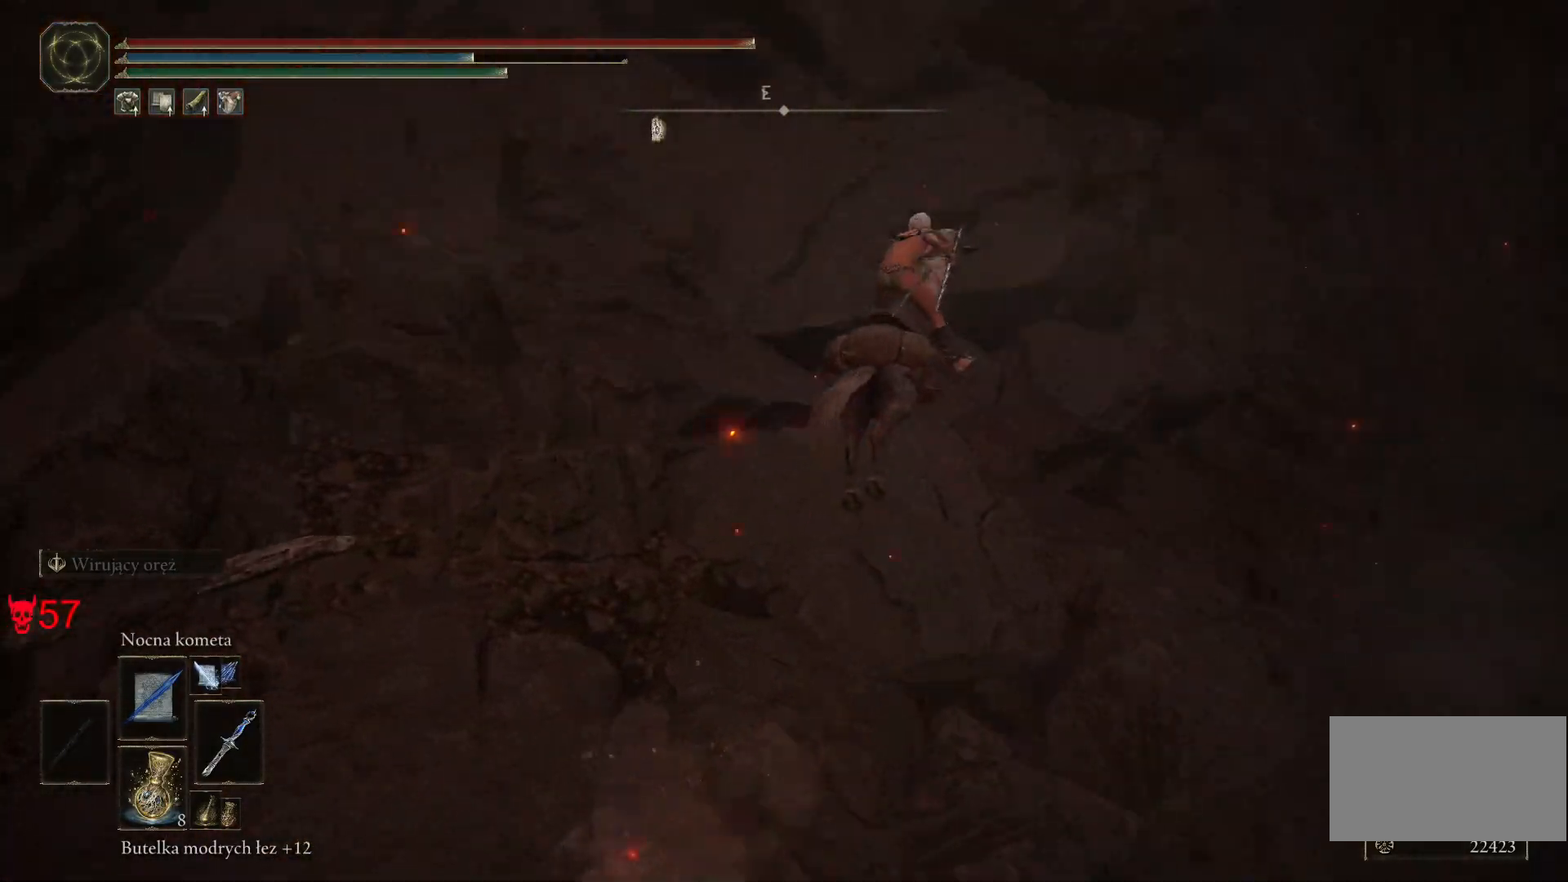
{"keys": ["w"], "mouse": [], "events": [[67, "a", "up"]]}
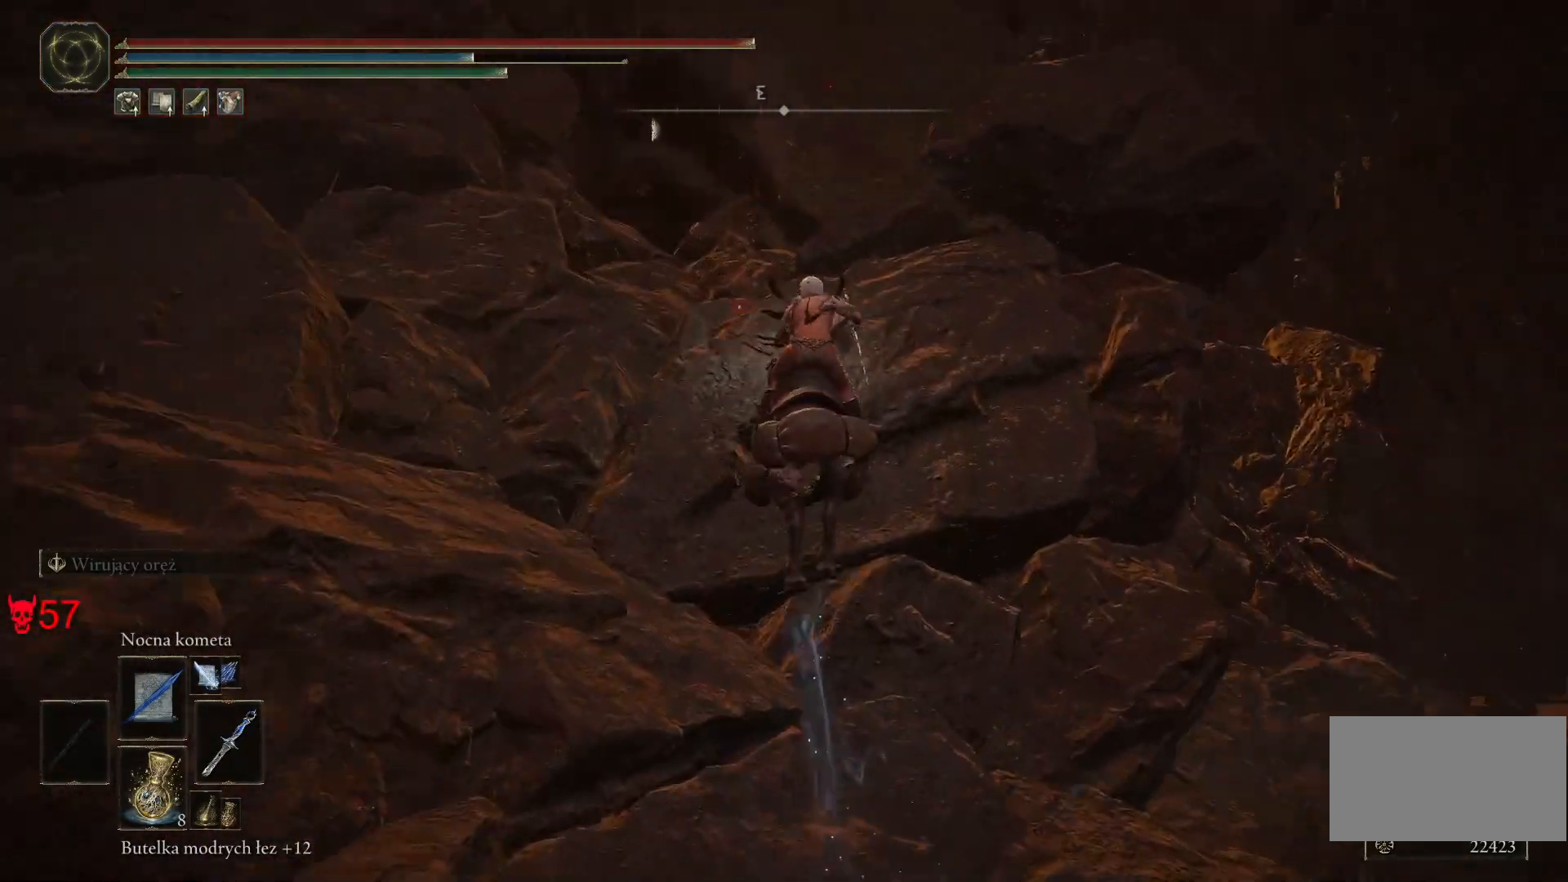
{"keys": ["w"], "mouse": [], "events": [[250, "a", "down"], [350, "a", "up"]]}
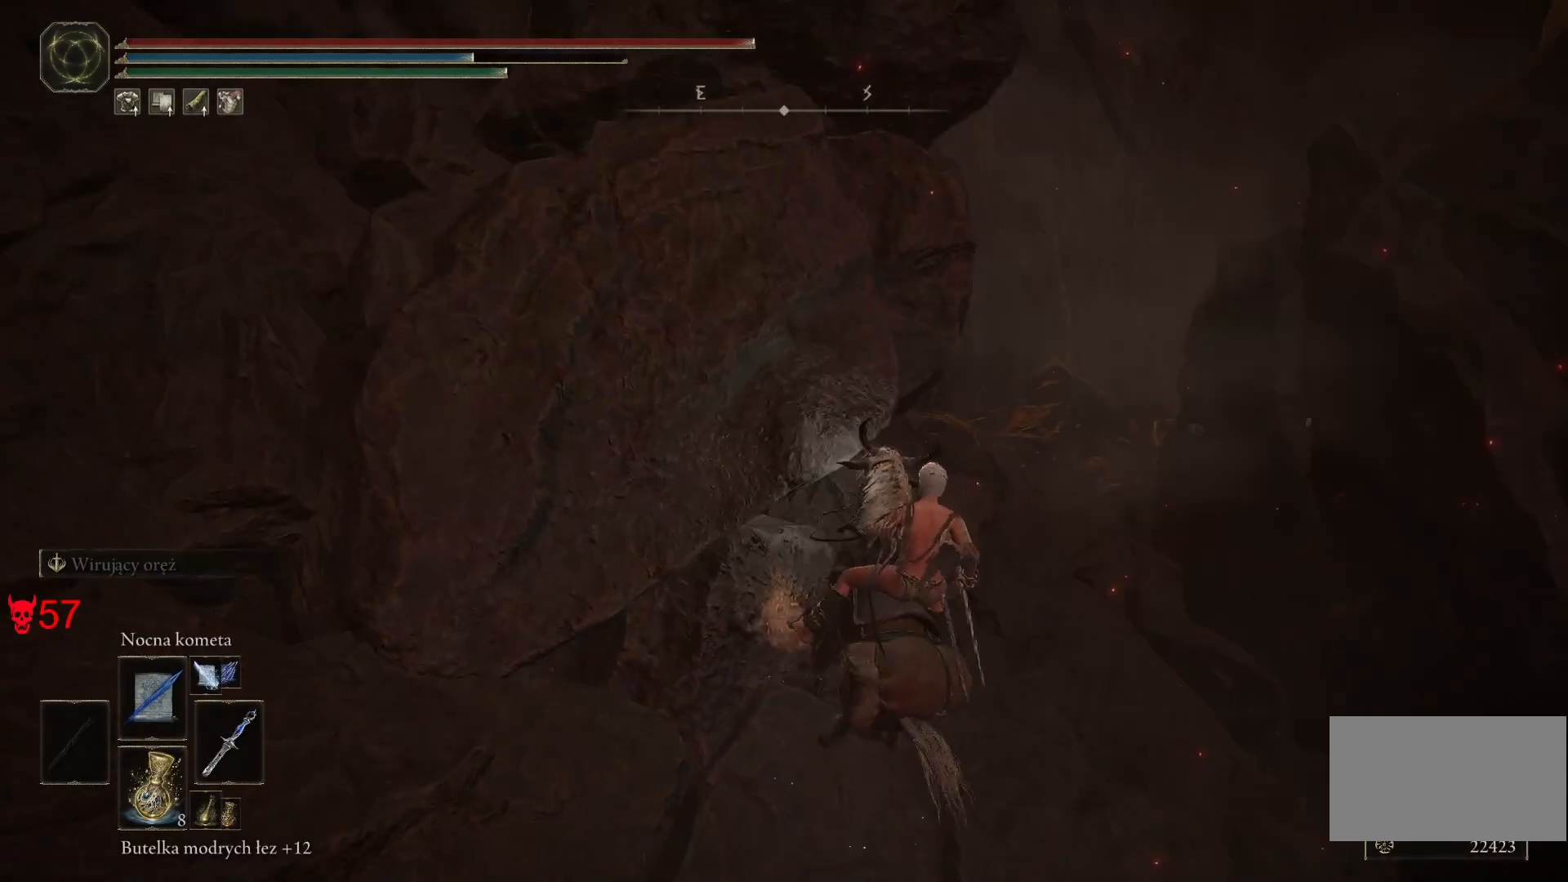
{"keys": ["w"], "mouse": [], "events": []}
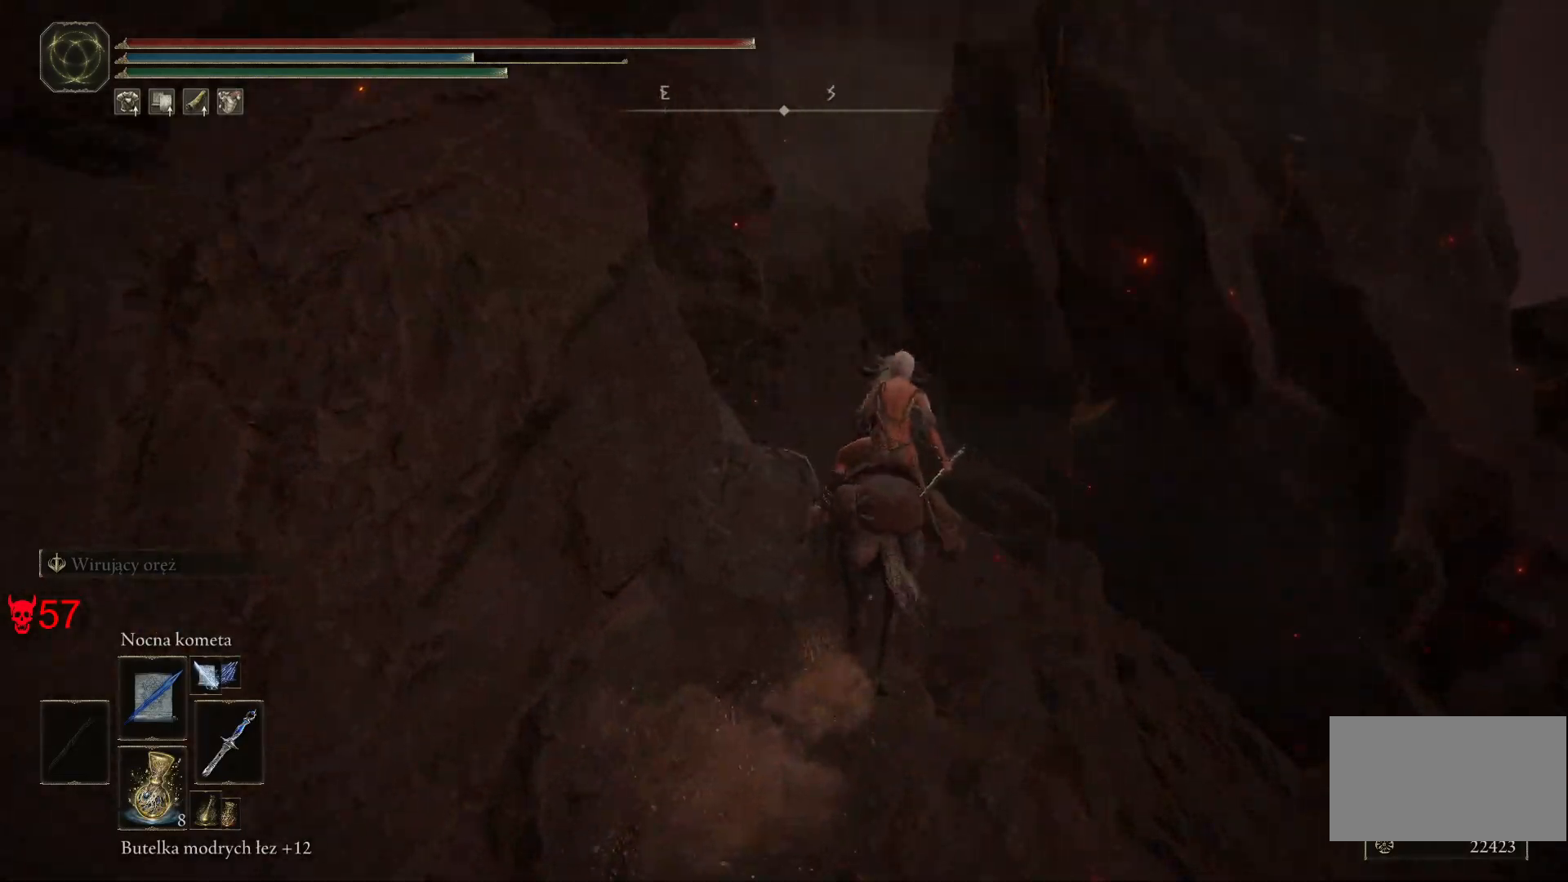
{"keys": ["w"], "mouse": [], "events": []}
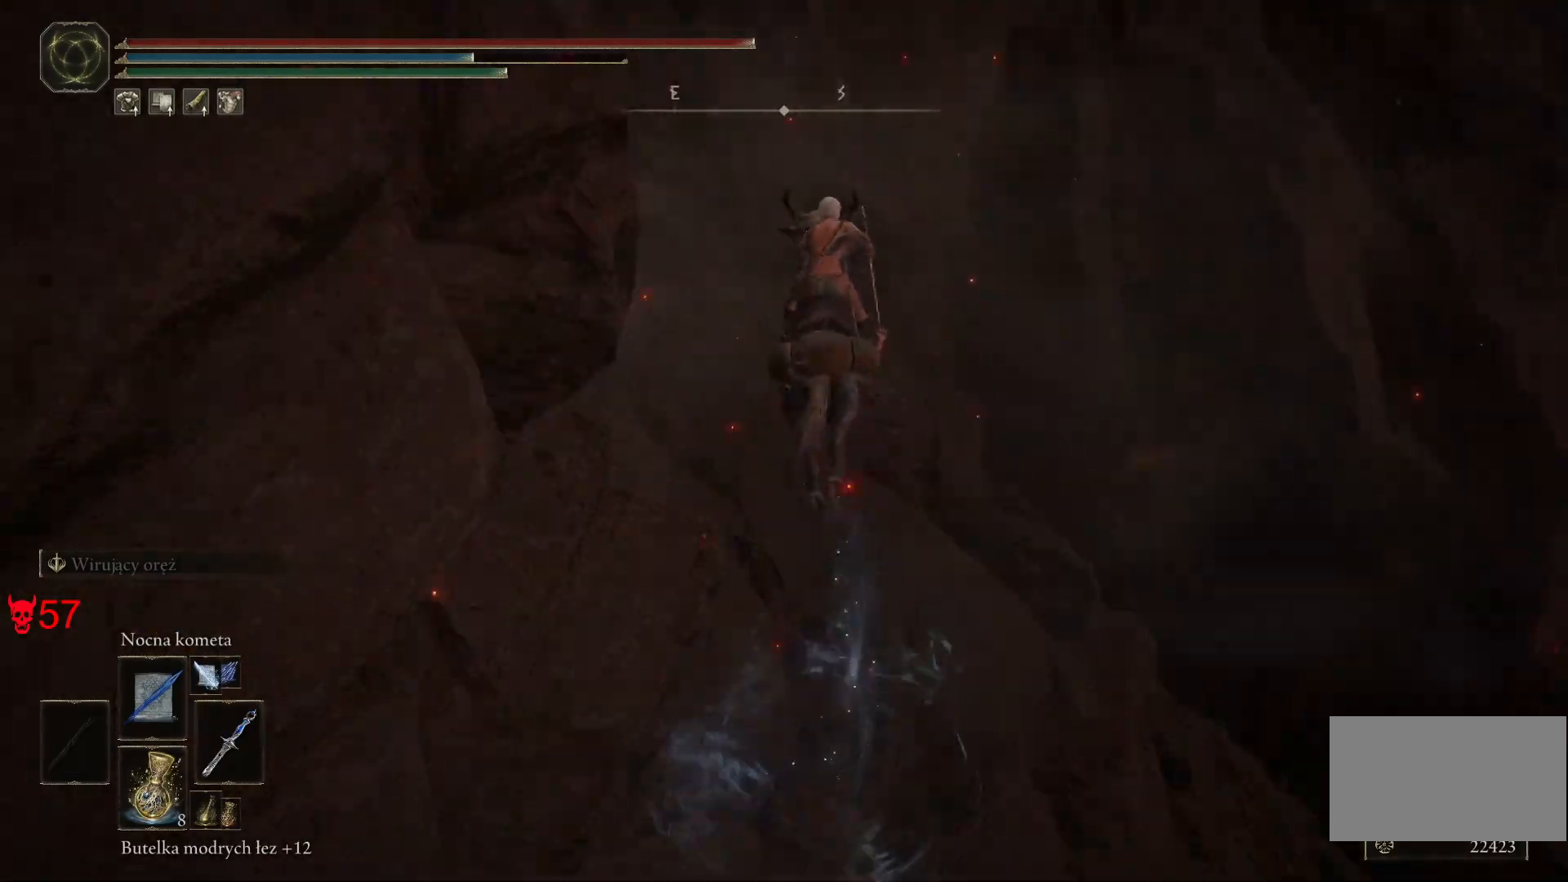
{"keys": ["w"], "mouse": [], "events": []}
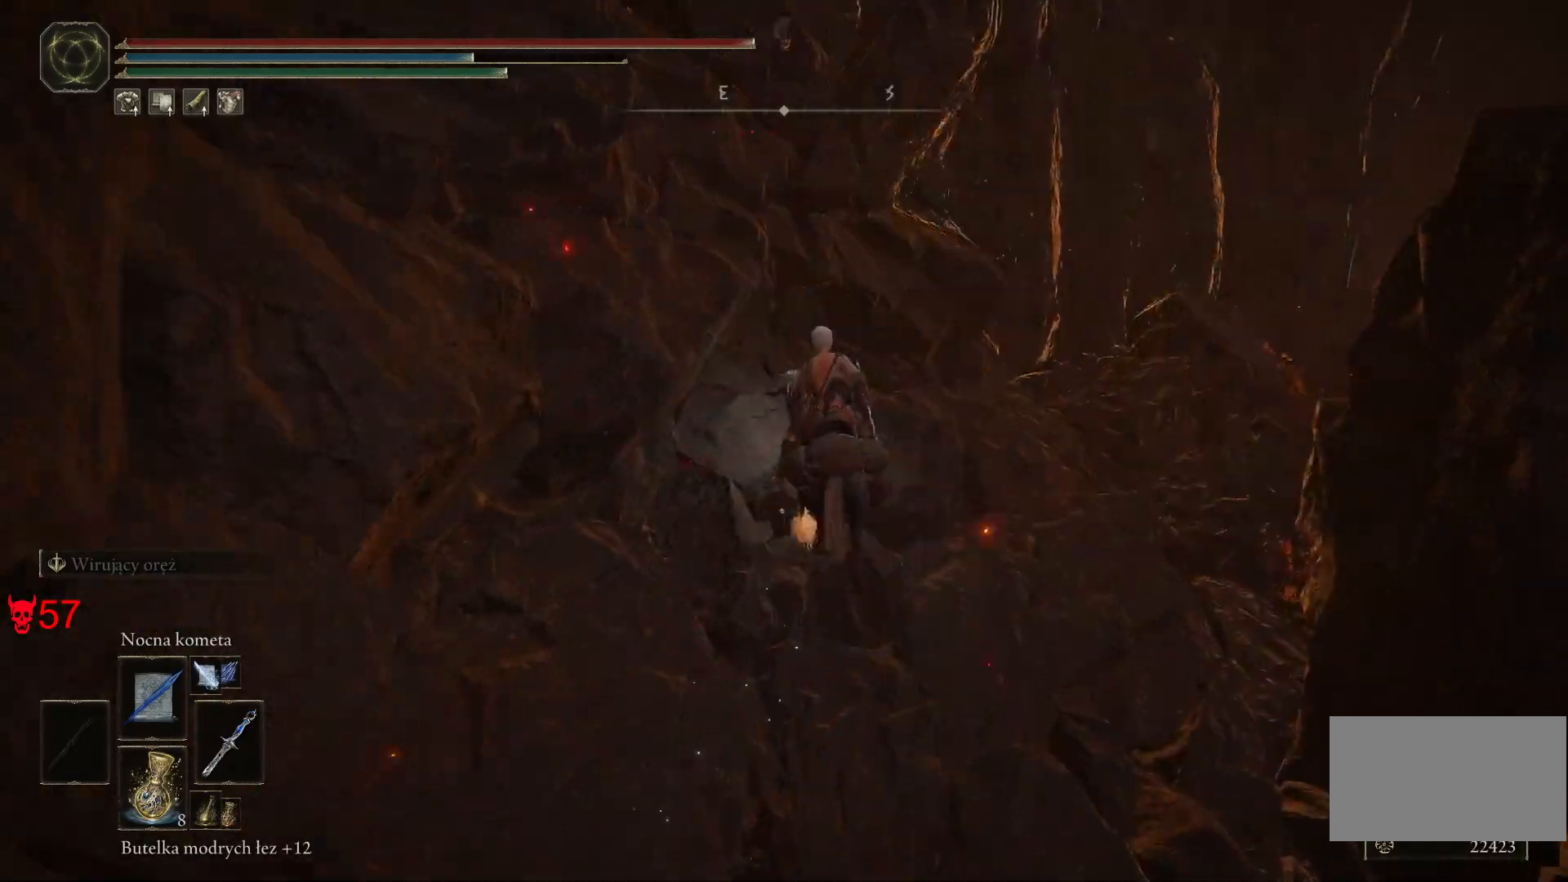
{"keys": ["w"], "mouse": [], "events": []}
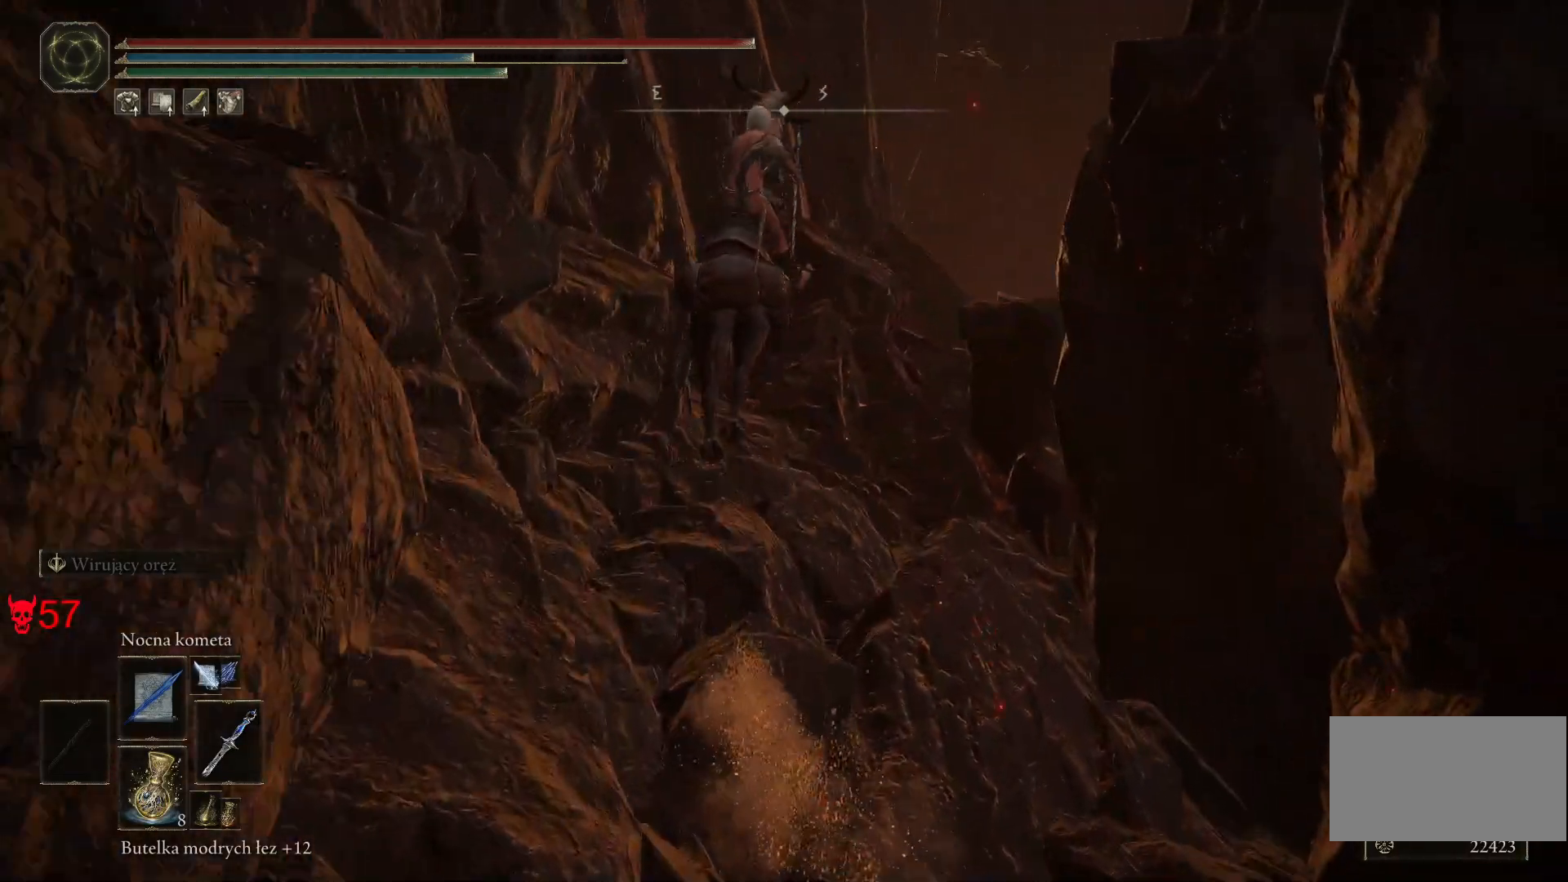
{"keys": ["w"], "mouse": [], "events": []}
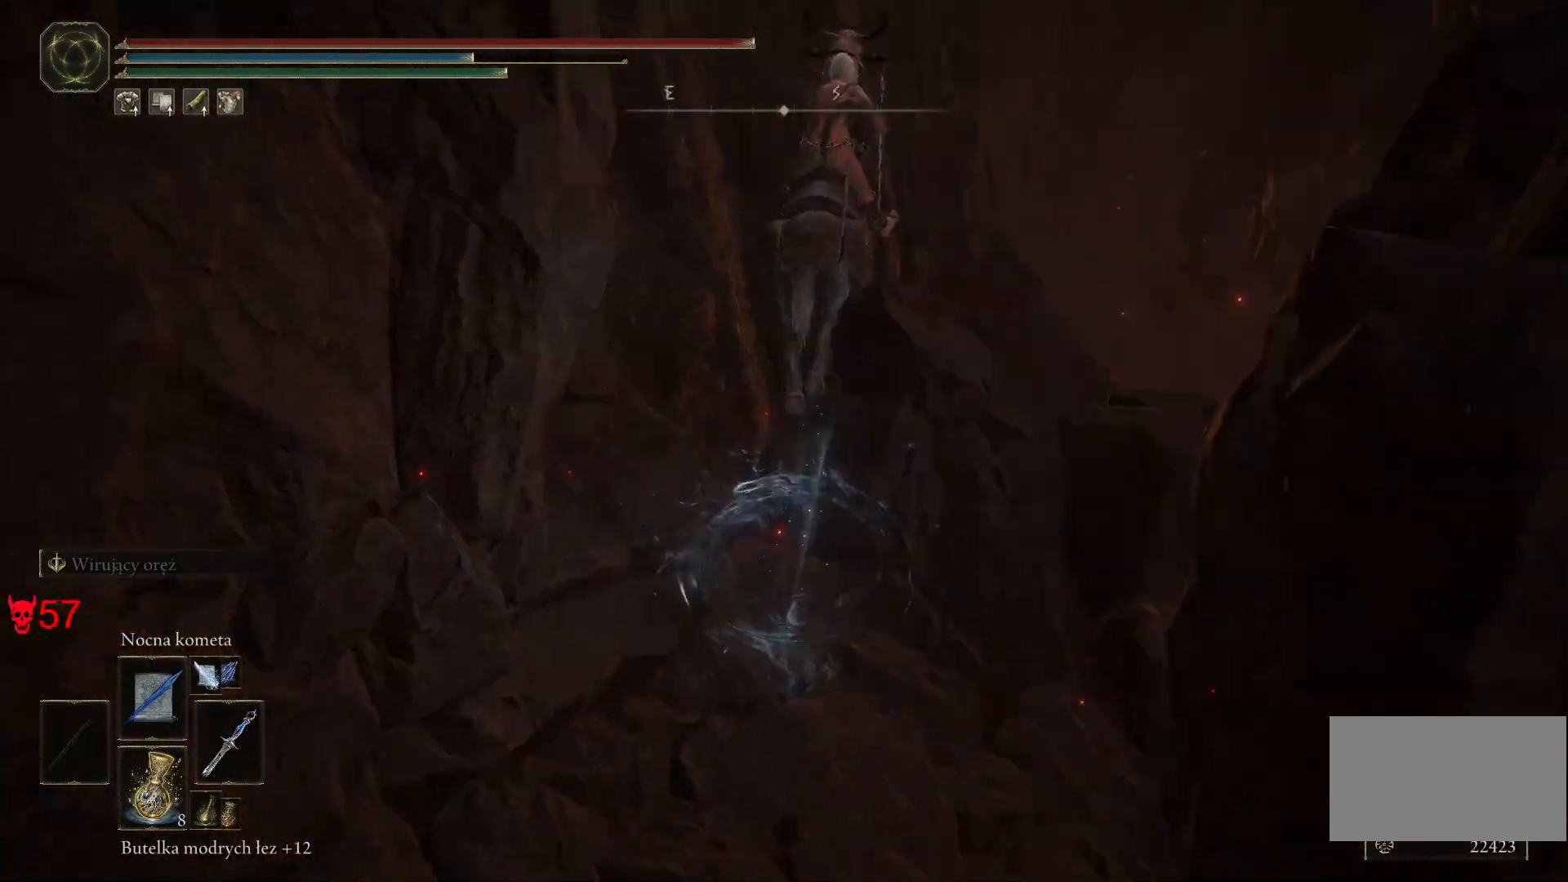
{"keys": ["a", "w"], "mouse": [], "events": [[17, "a", "down"]]}
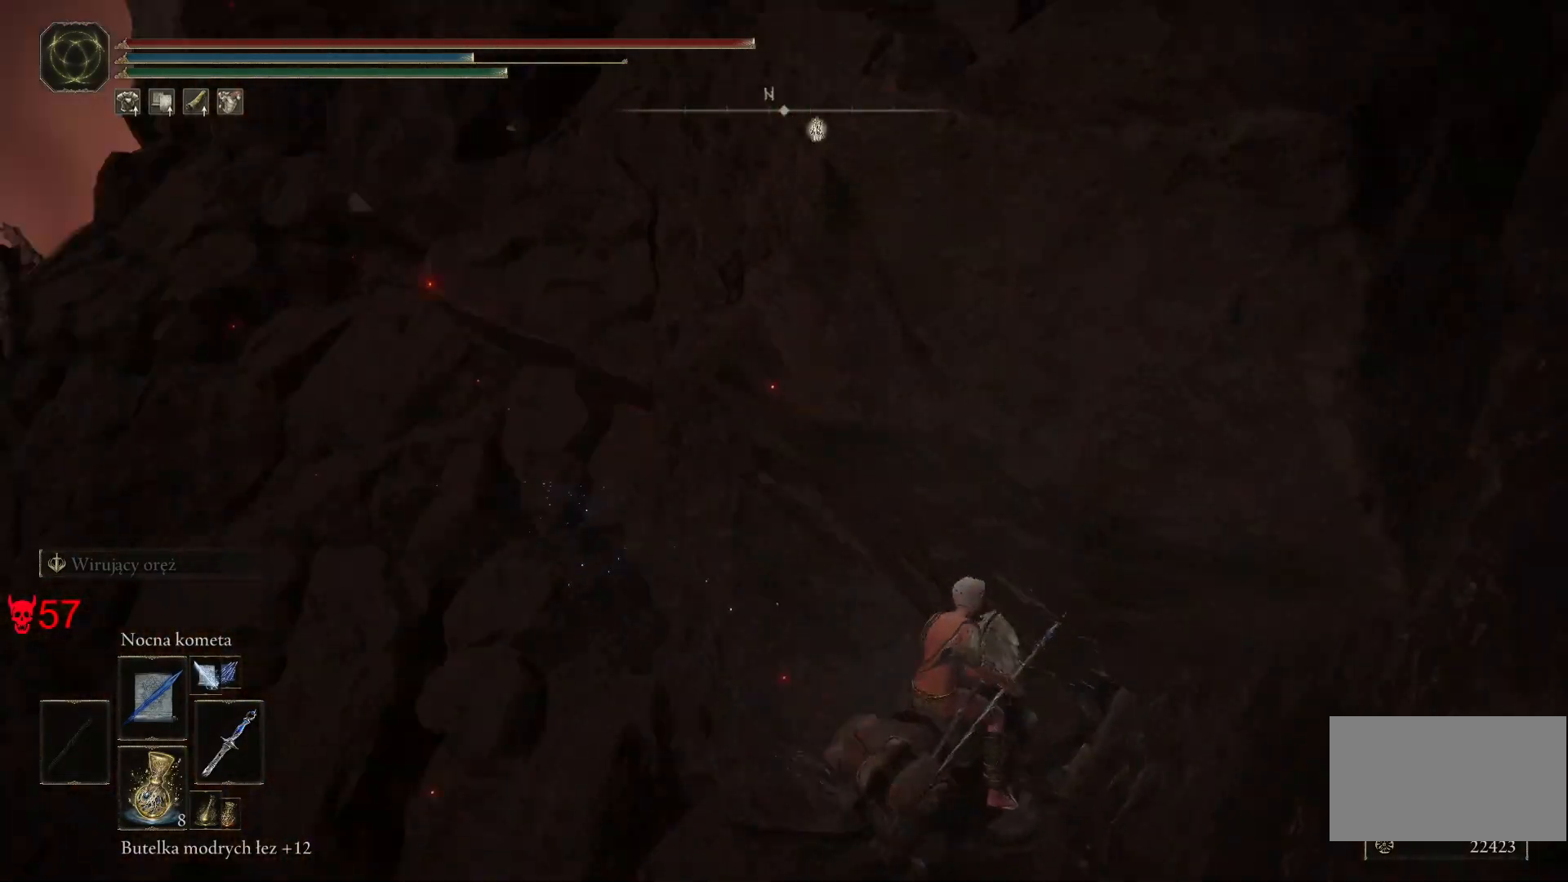
{"keys": ["a", "w"], "mouse": [], "events": []}
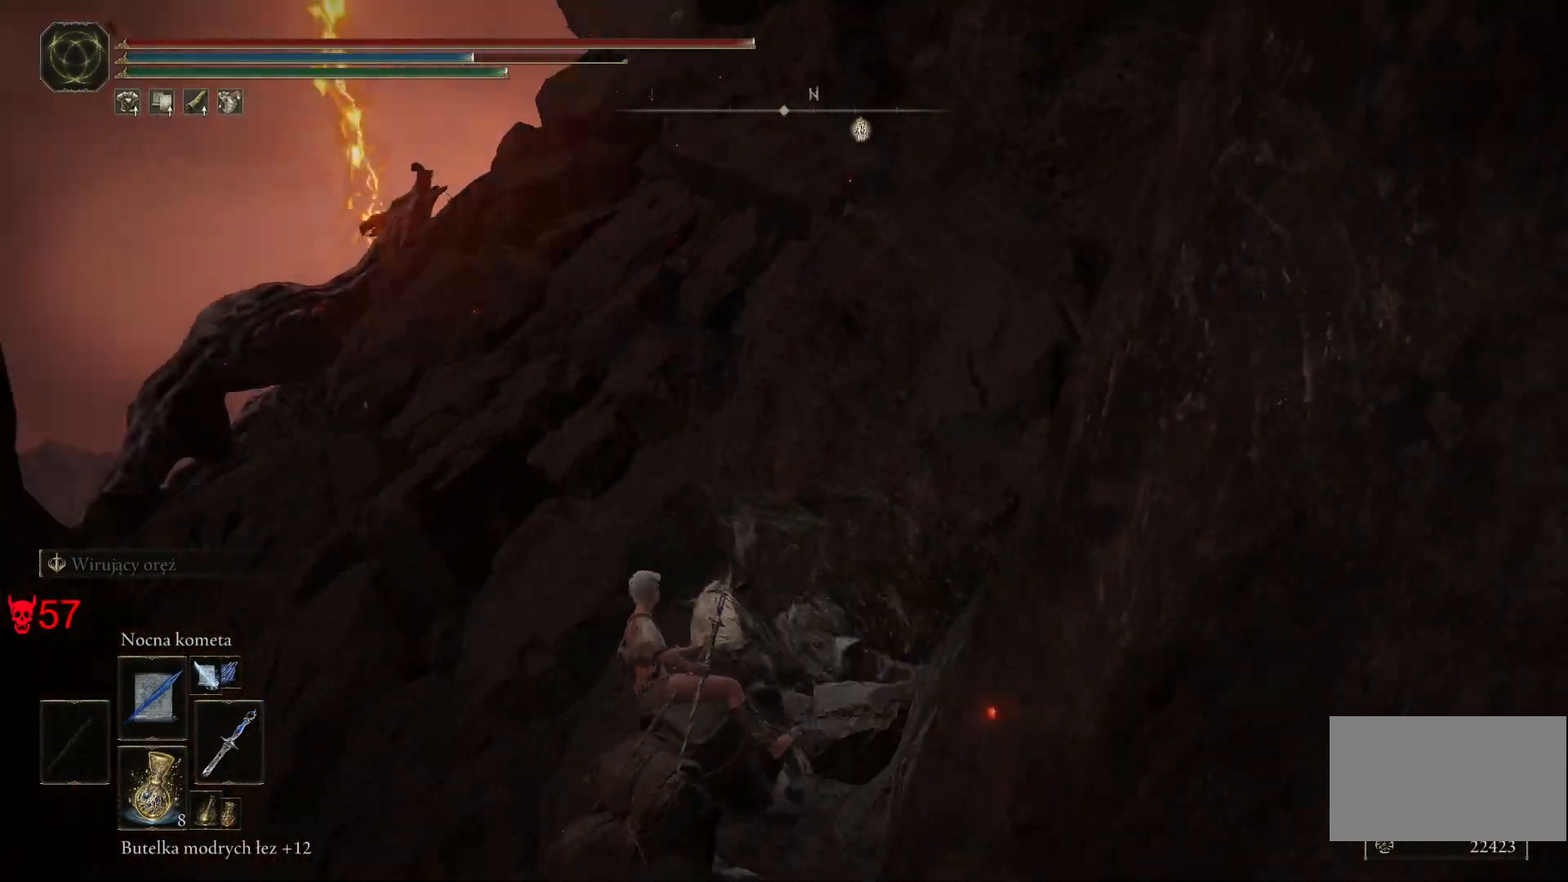
{"keys": ["w"], "mouse": [], "events": [[233, "a", "up"]]}
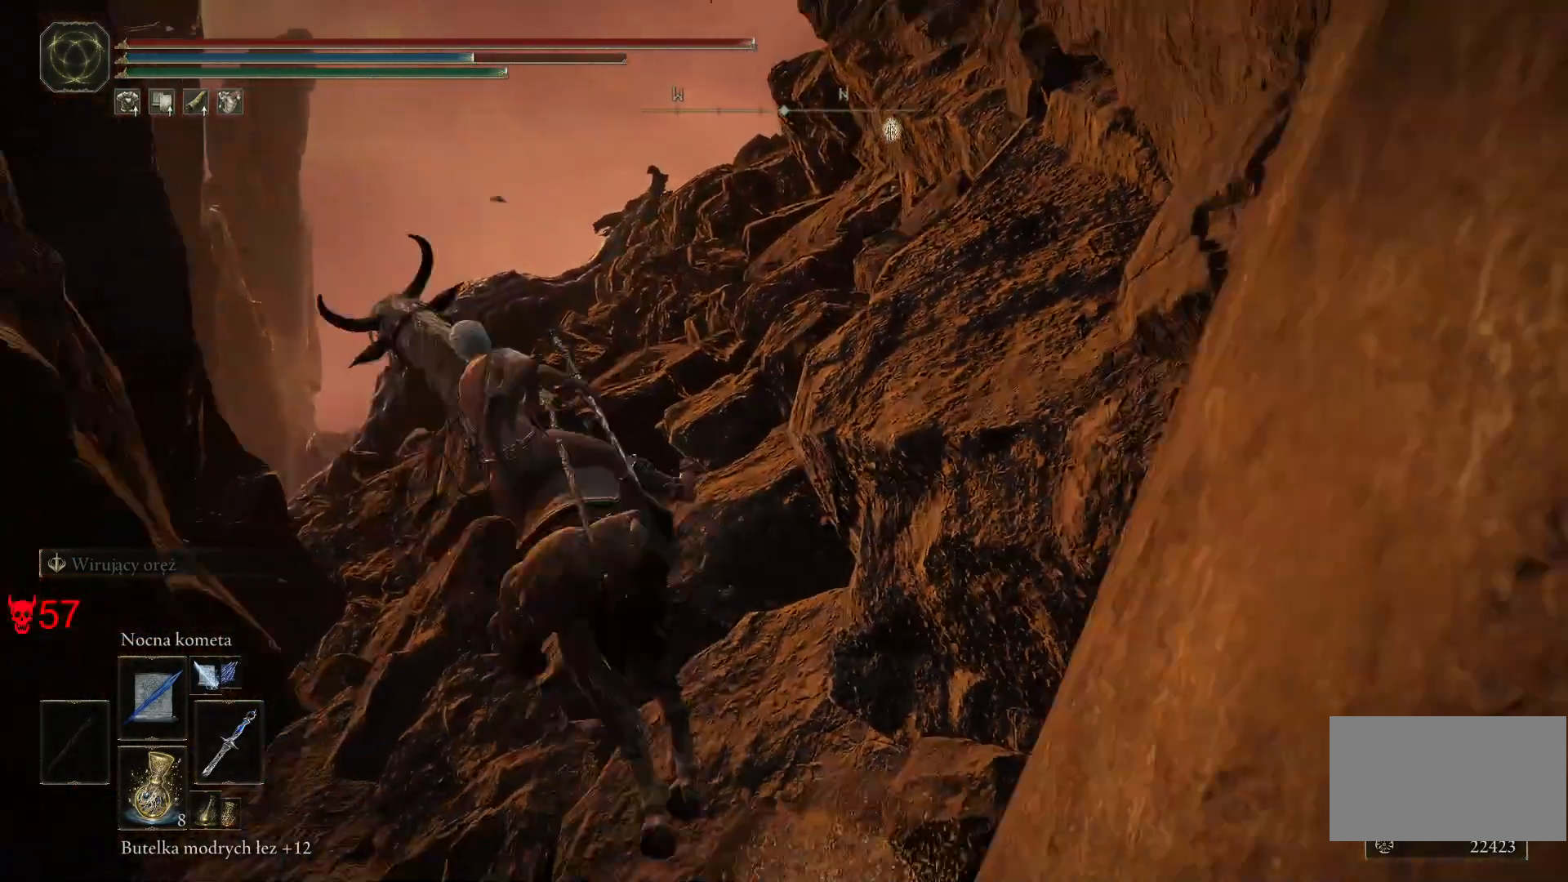
{"keys": ["w"], "mouse": [], "events": []}
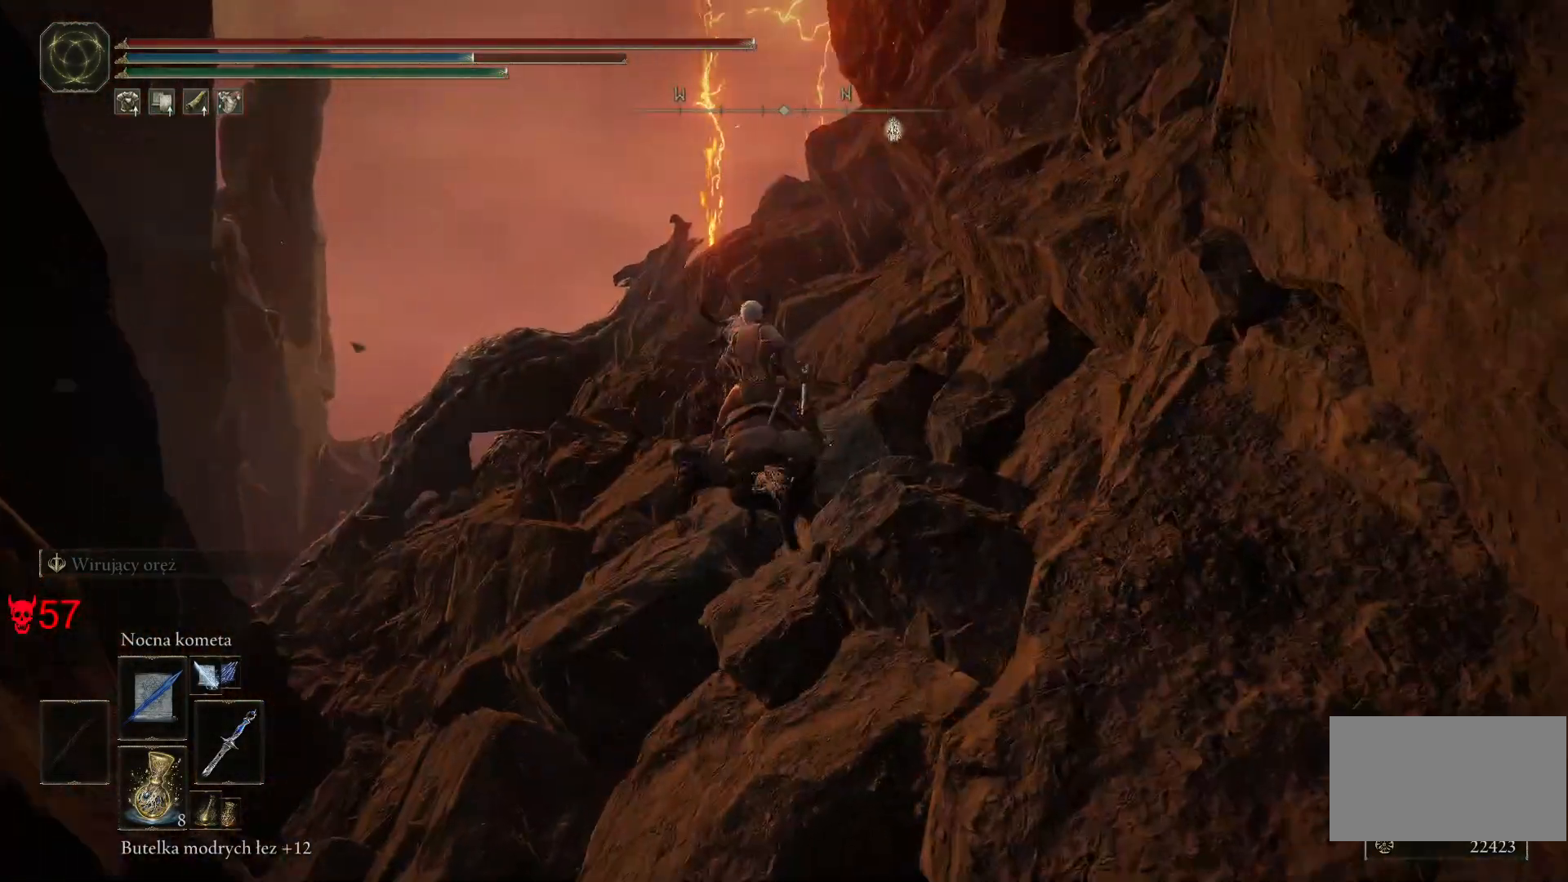
{"keys": ["w"], "mouse": [], "events": []}
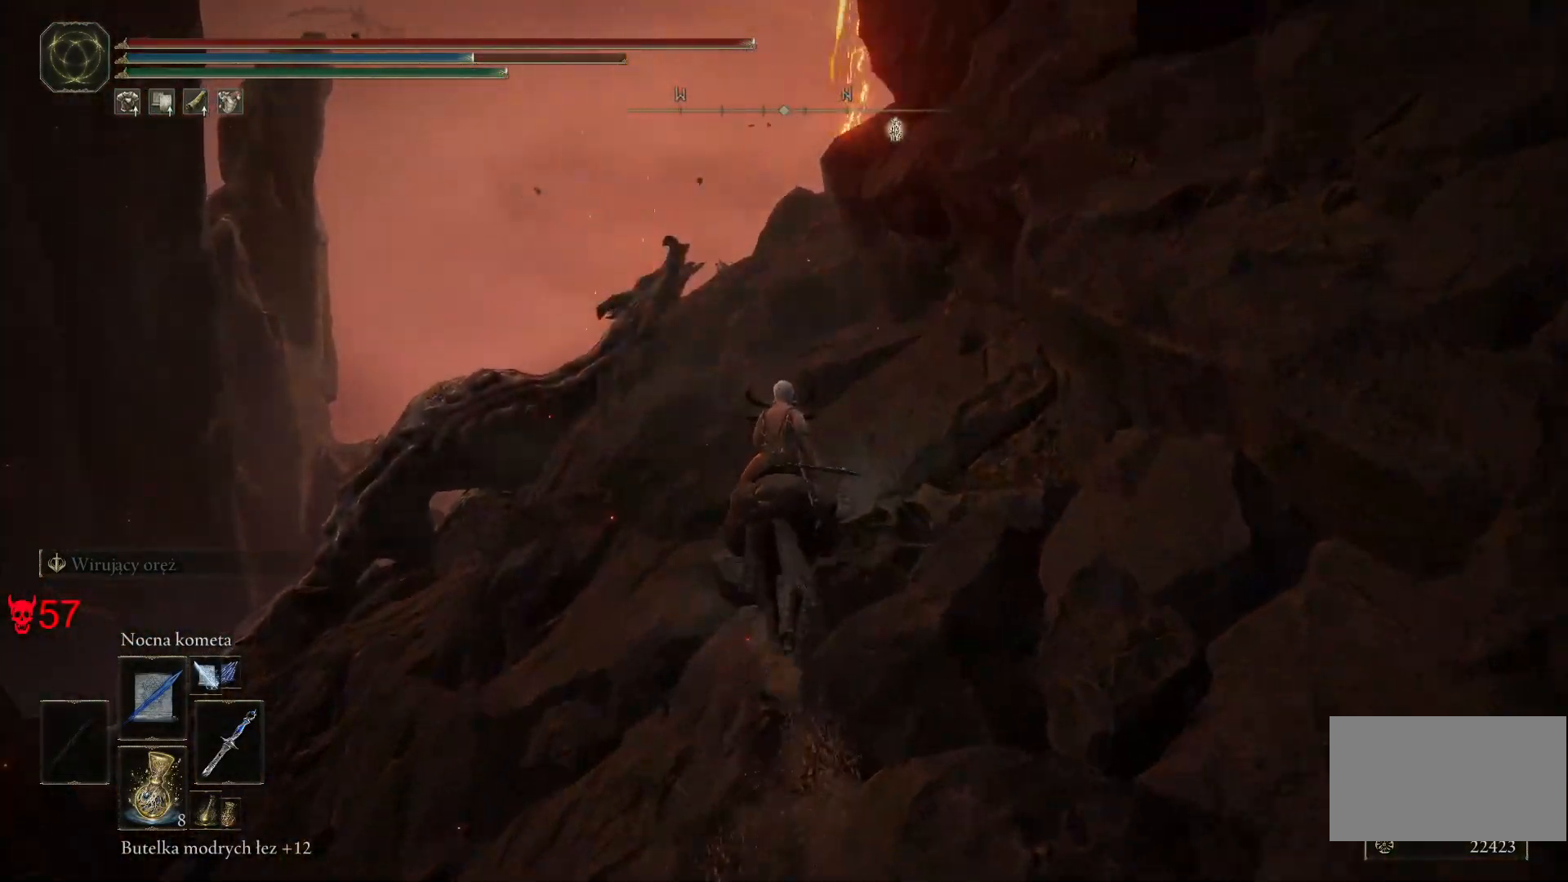
{"keys": ["w"], "mouse": [], "events": []}
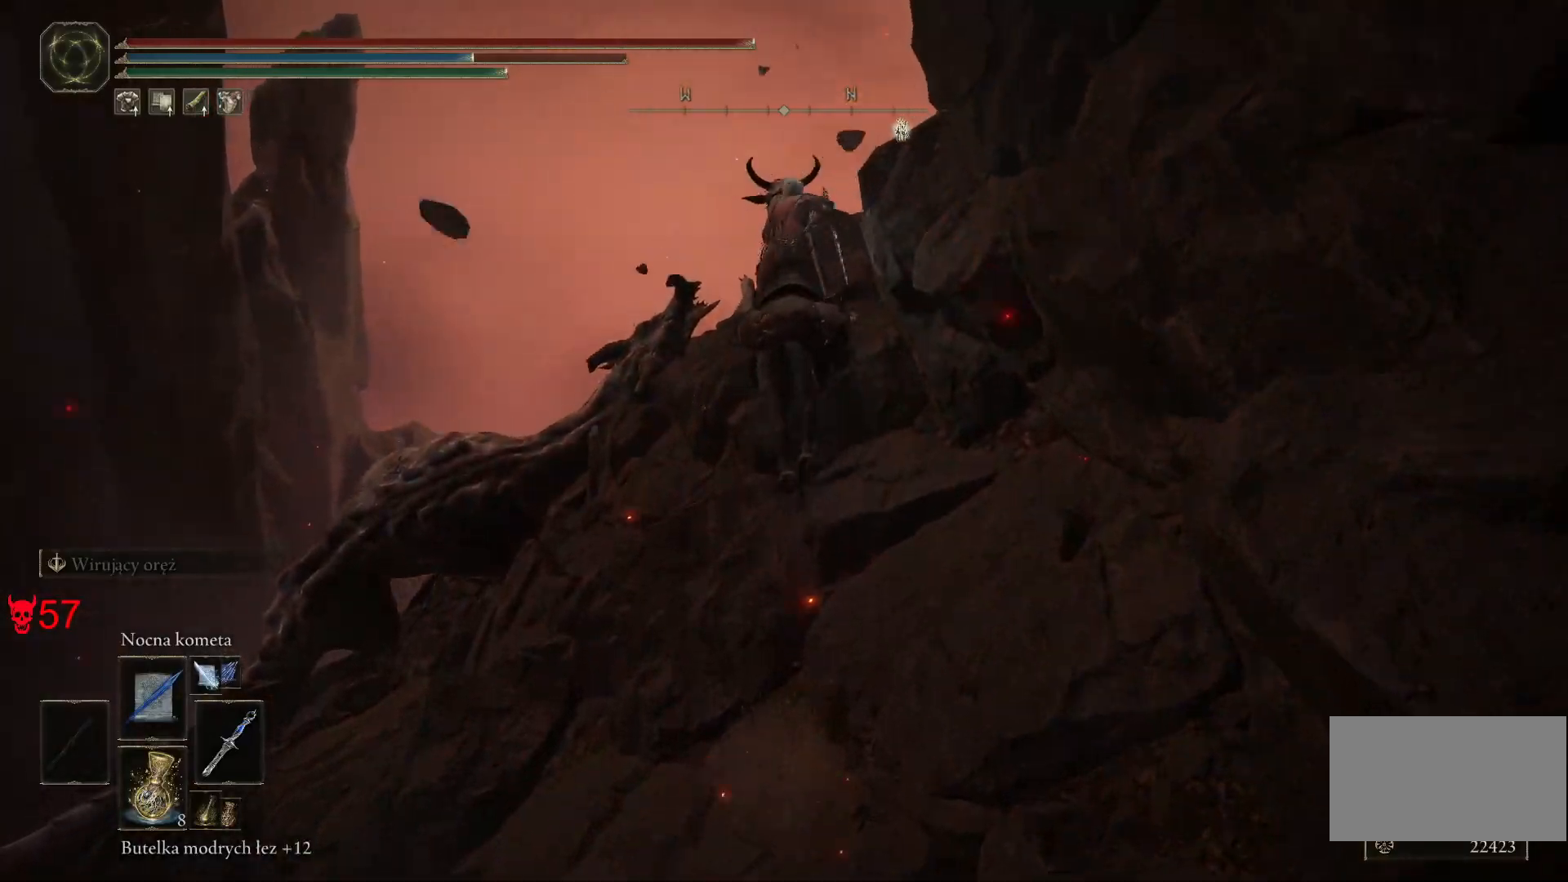
{"keys": ["w"], "mouse": [], "events": []}
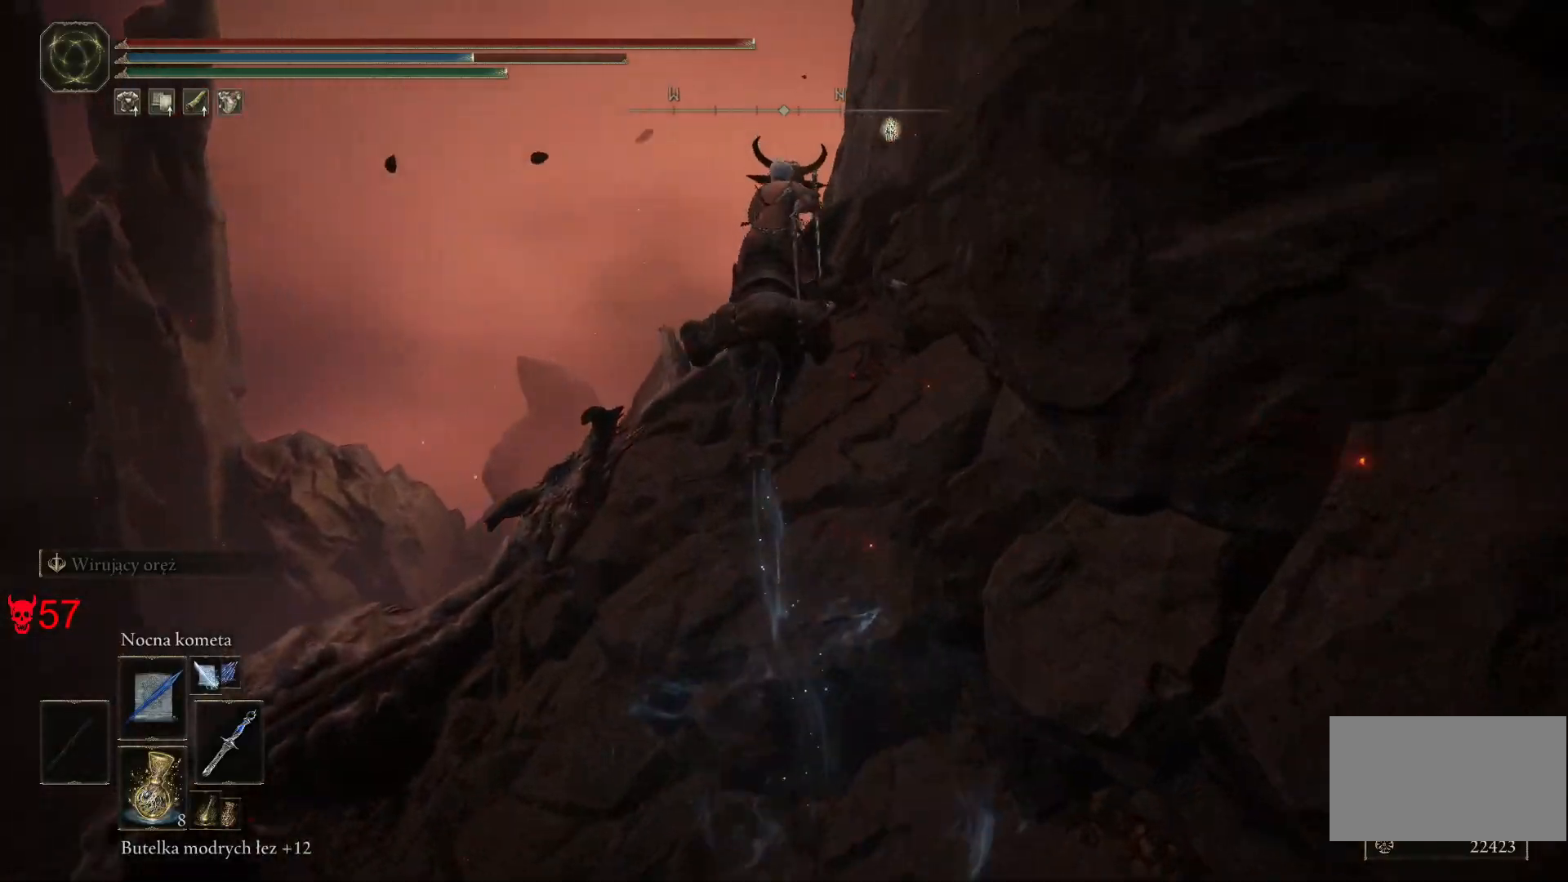
{"keys": ["w"], "mouse": [], "events": []}
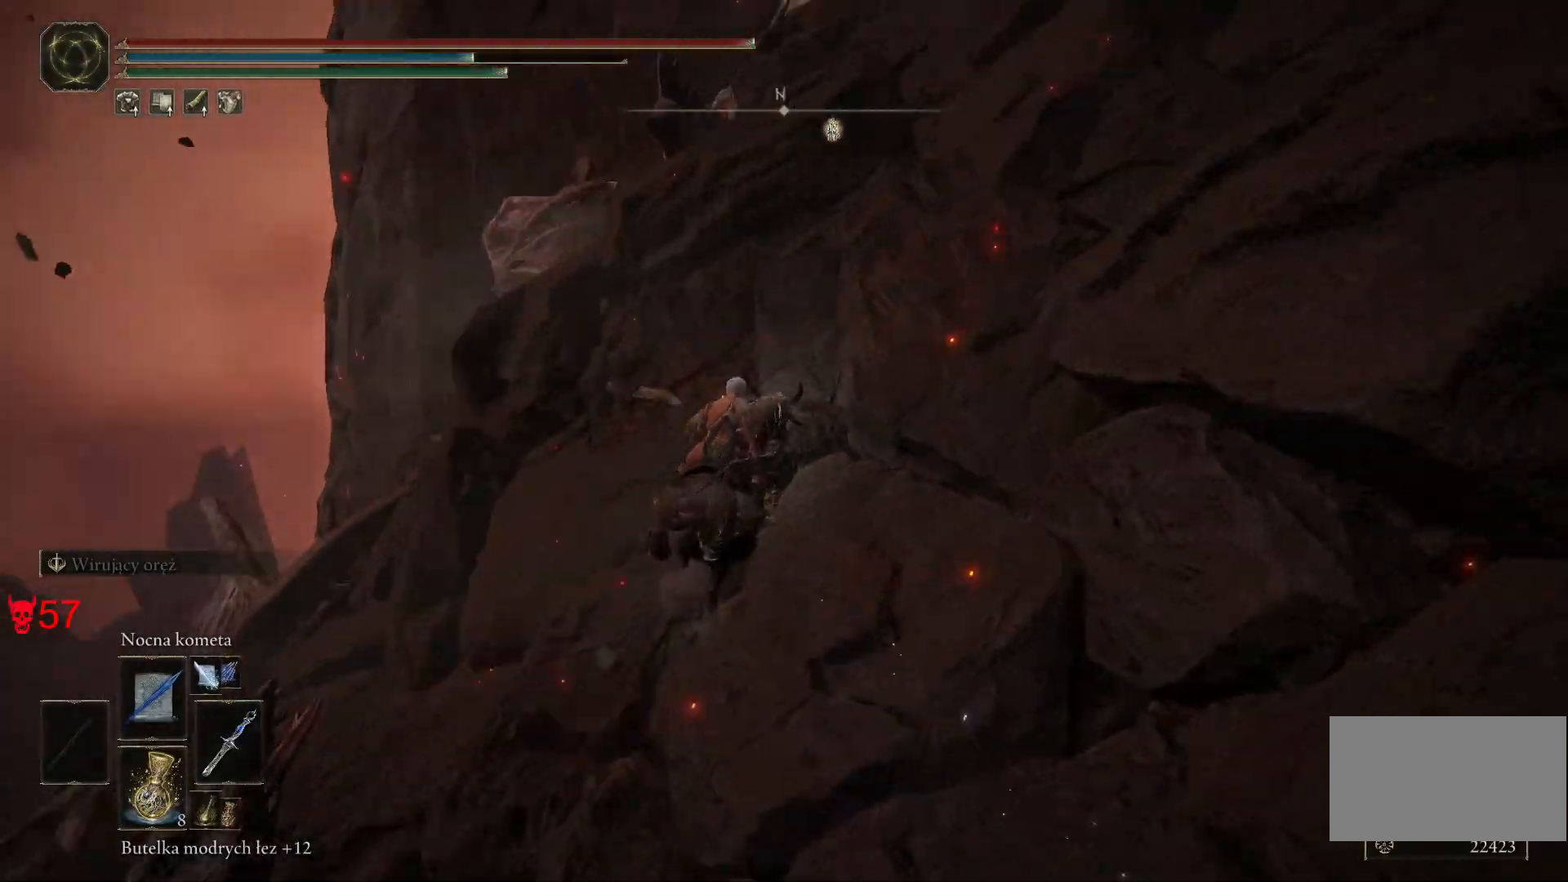
{"keys": ["a", "w"], "mouse": [], "events": [[100, "a", "down"], [333, "a", "up"], [400, "a", "down"]]}
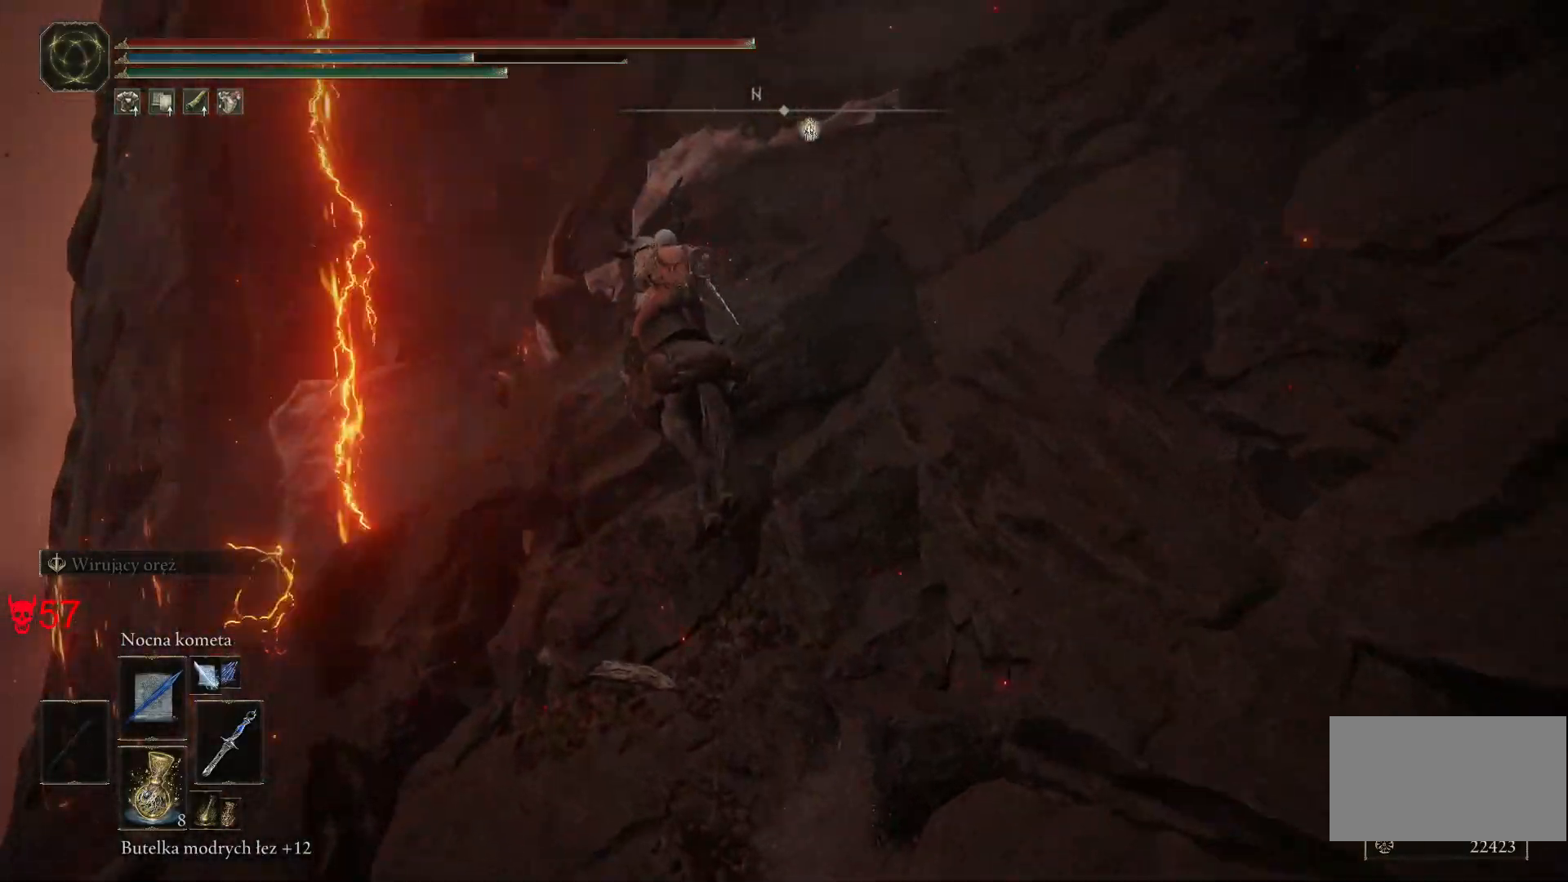
{"keys": ["w"], "mouse": [], "events": [[167, "a", "up"]]}
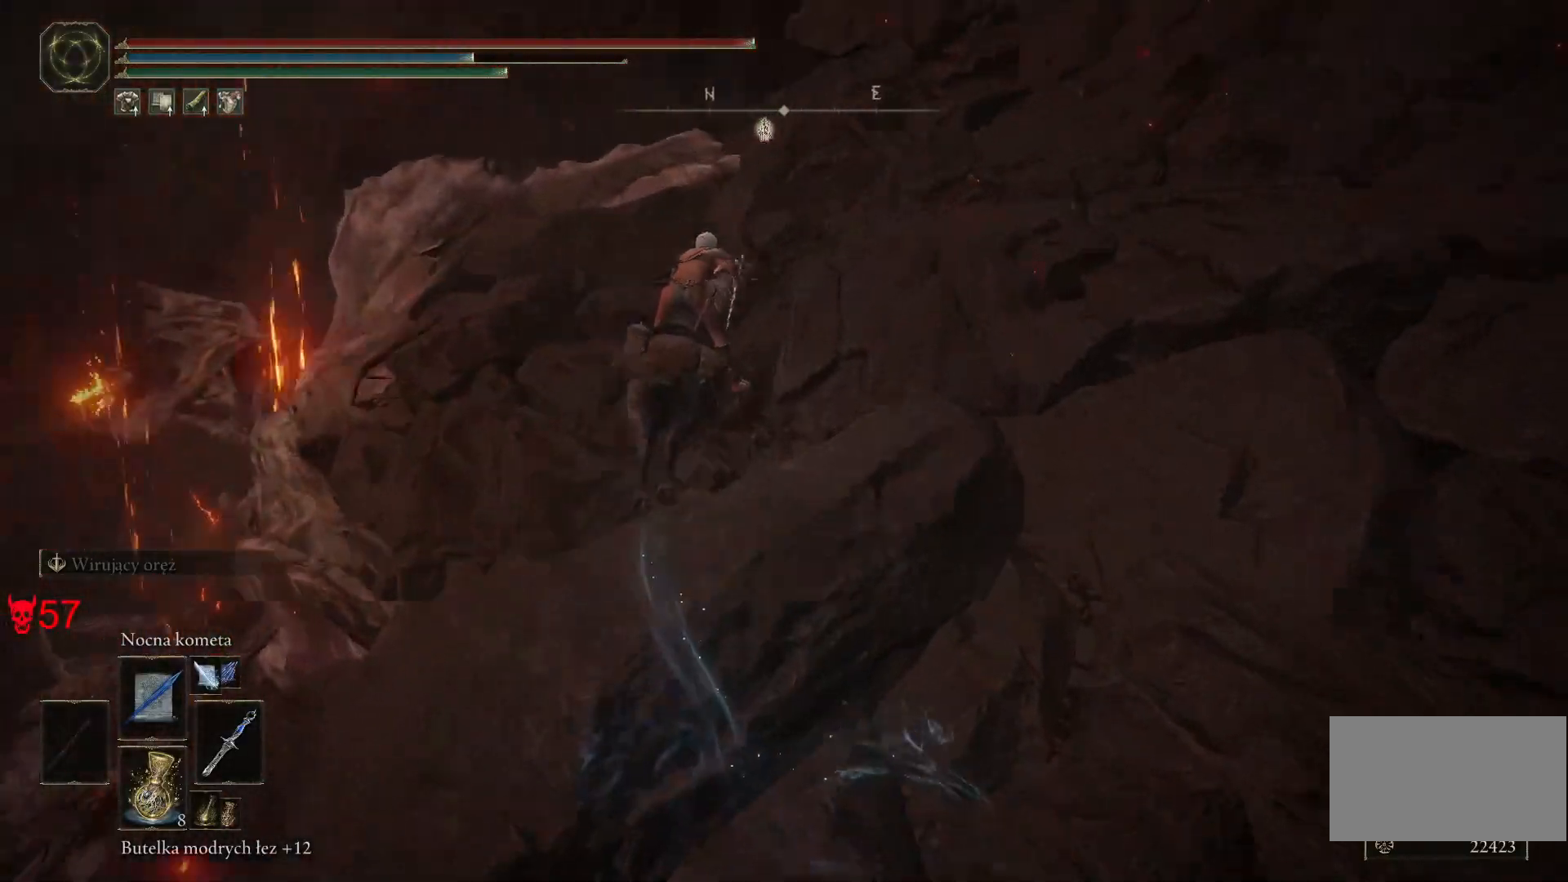
{"keys": ["a", "w"], "mouse": [], "events": [[383, "a", "down"]]}
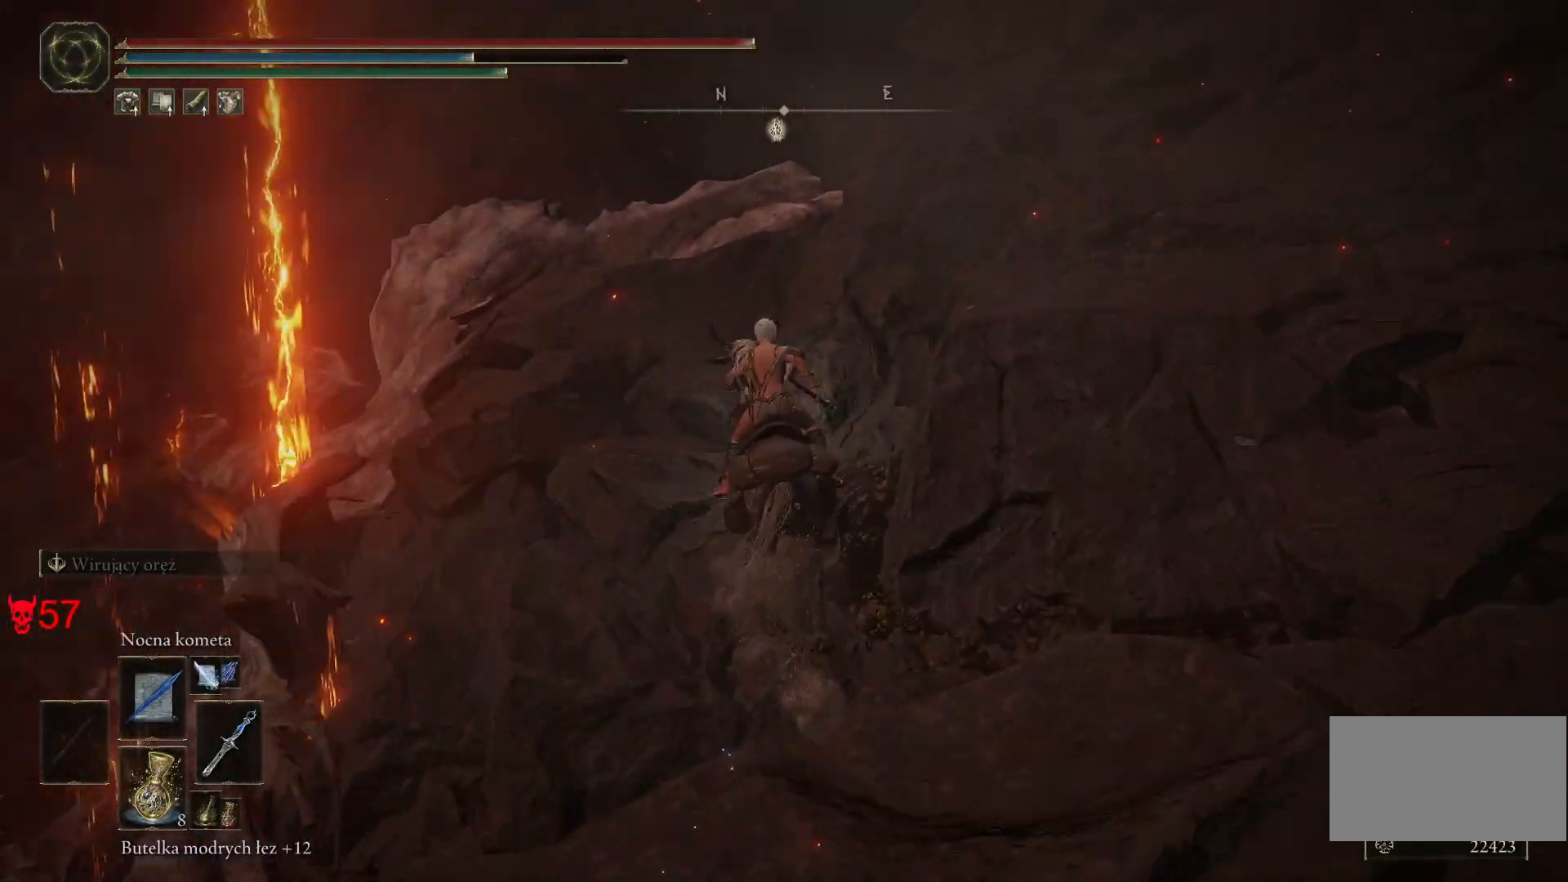
{"keys": ["w"], "mouse": [], "events": [[100, "a", "up"]]}
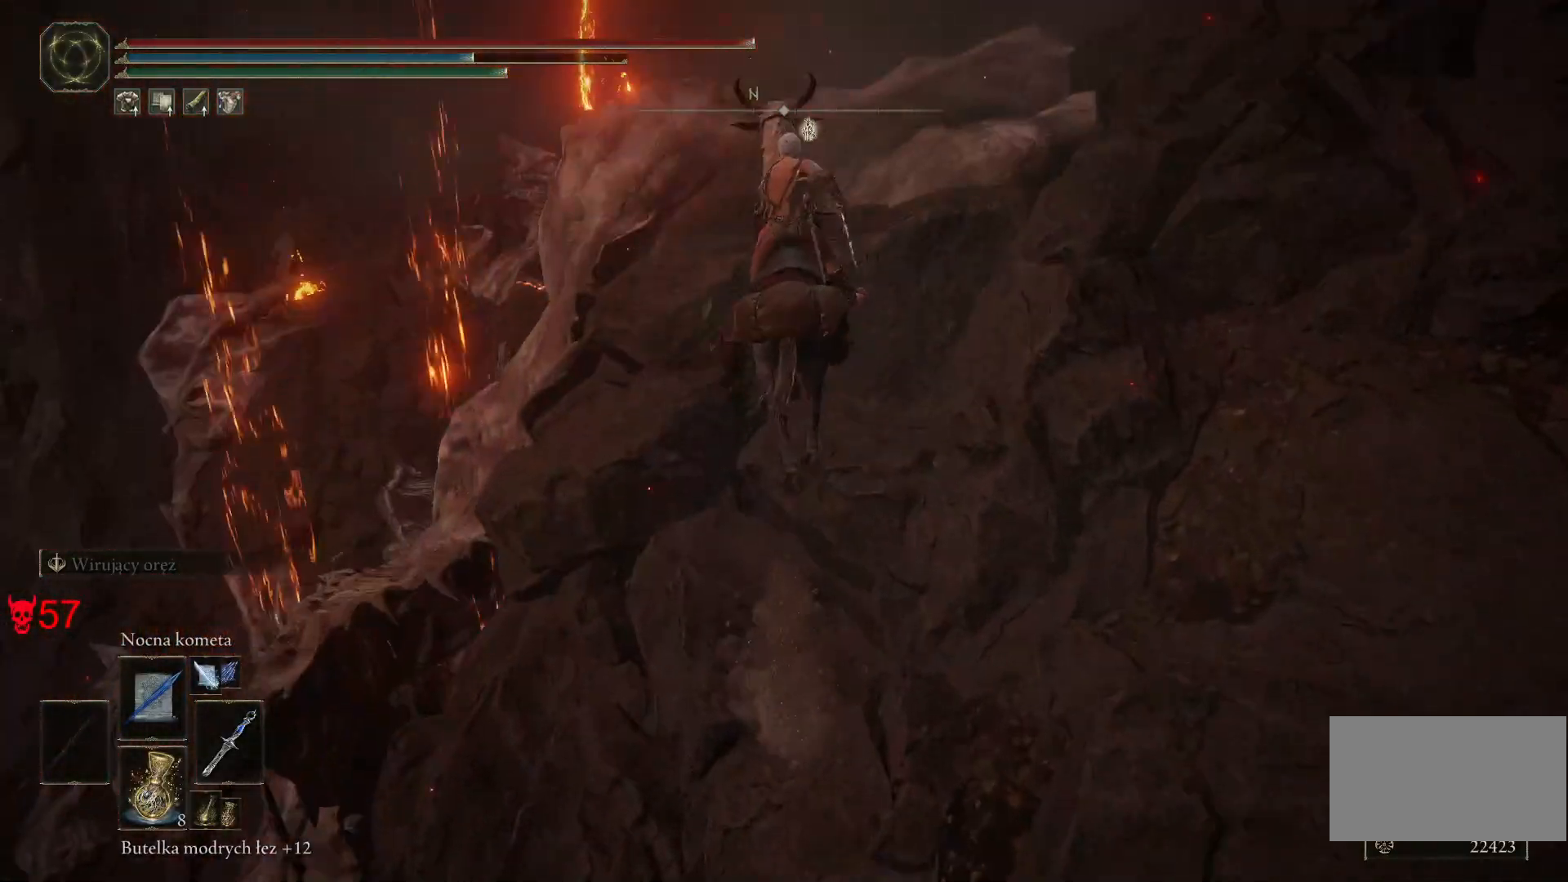
{"keys": ["w"], "mouse": [], "events": []}
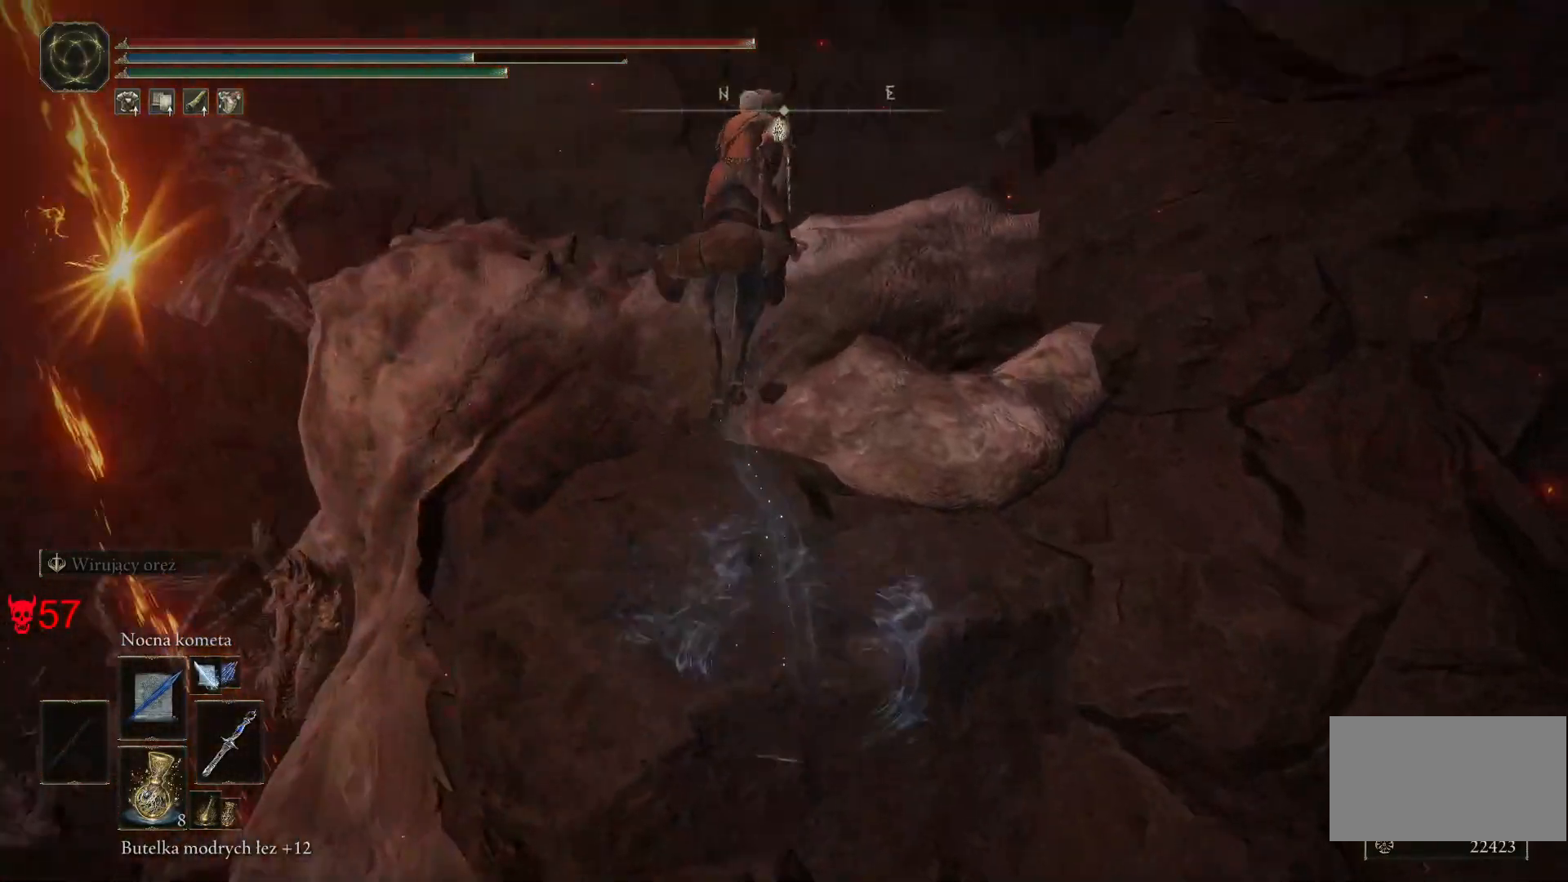
{"keys": ["w"], "mouse": [], "events": []}